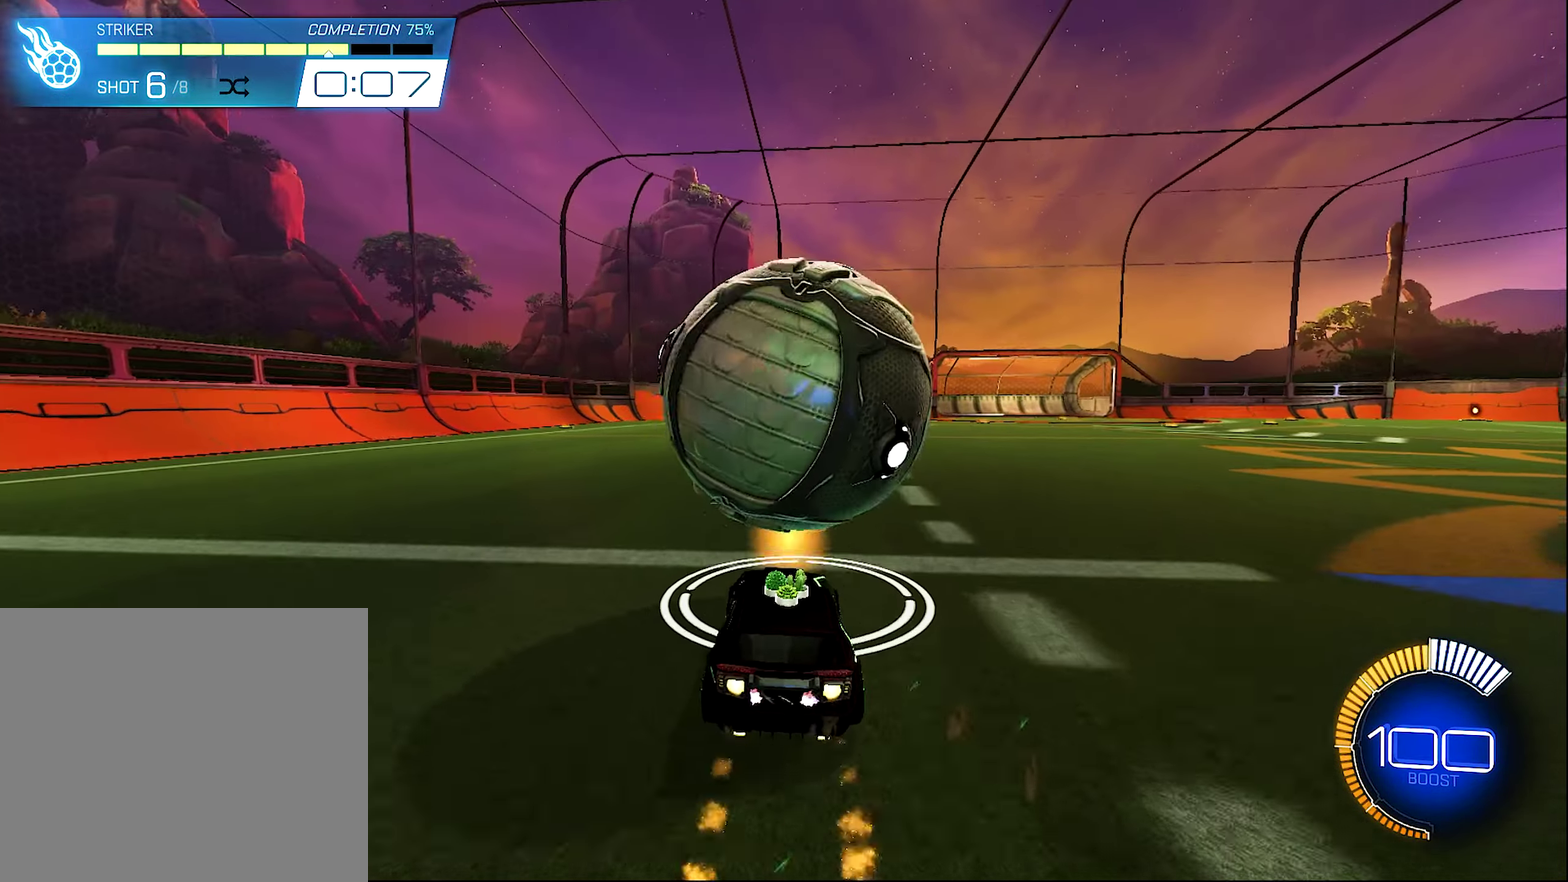
Gameplay with a controller (Xbox layout); each line is a JSON object with the inputs held at the frame after it. "events" lists button and stick changes between this image and that frame as [ms after this image, input, new state], when the widget could be followed in between.
{"buttons": [], "left_stick": "center", "right_stick": "center", "events": [[33, "left_stick", "right"], [66, "B", "up"], [166, "left_stick", "center"], [300, "B", "down"], [366, "B", "up"], [366, "R2", "up"], [366, "left_stick", "left"], [433, "left_stick", "center"]]}
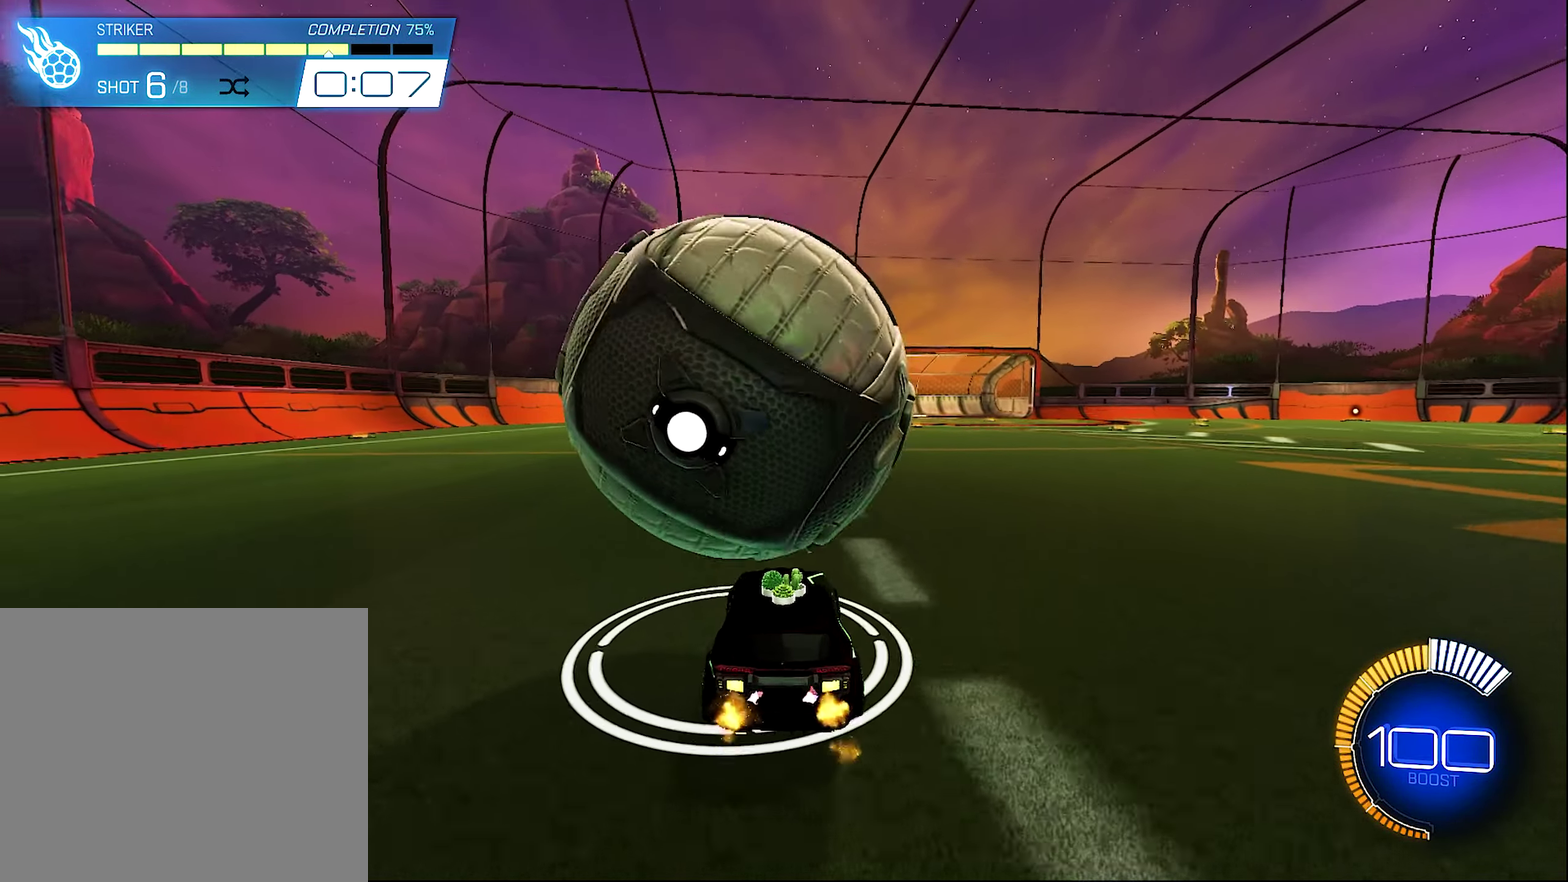
{"buttons": [], "left_stick": "right", "right_stick": "center", "events": [[133, "left_stick", "left"], [233, "left_stick", "center"], [433, "left_stick", "right"]]}
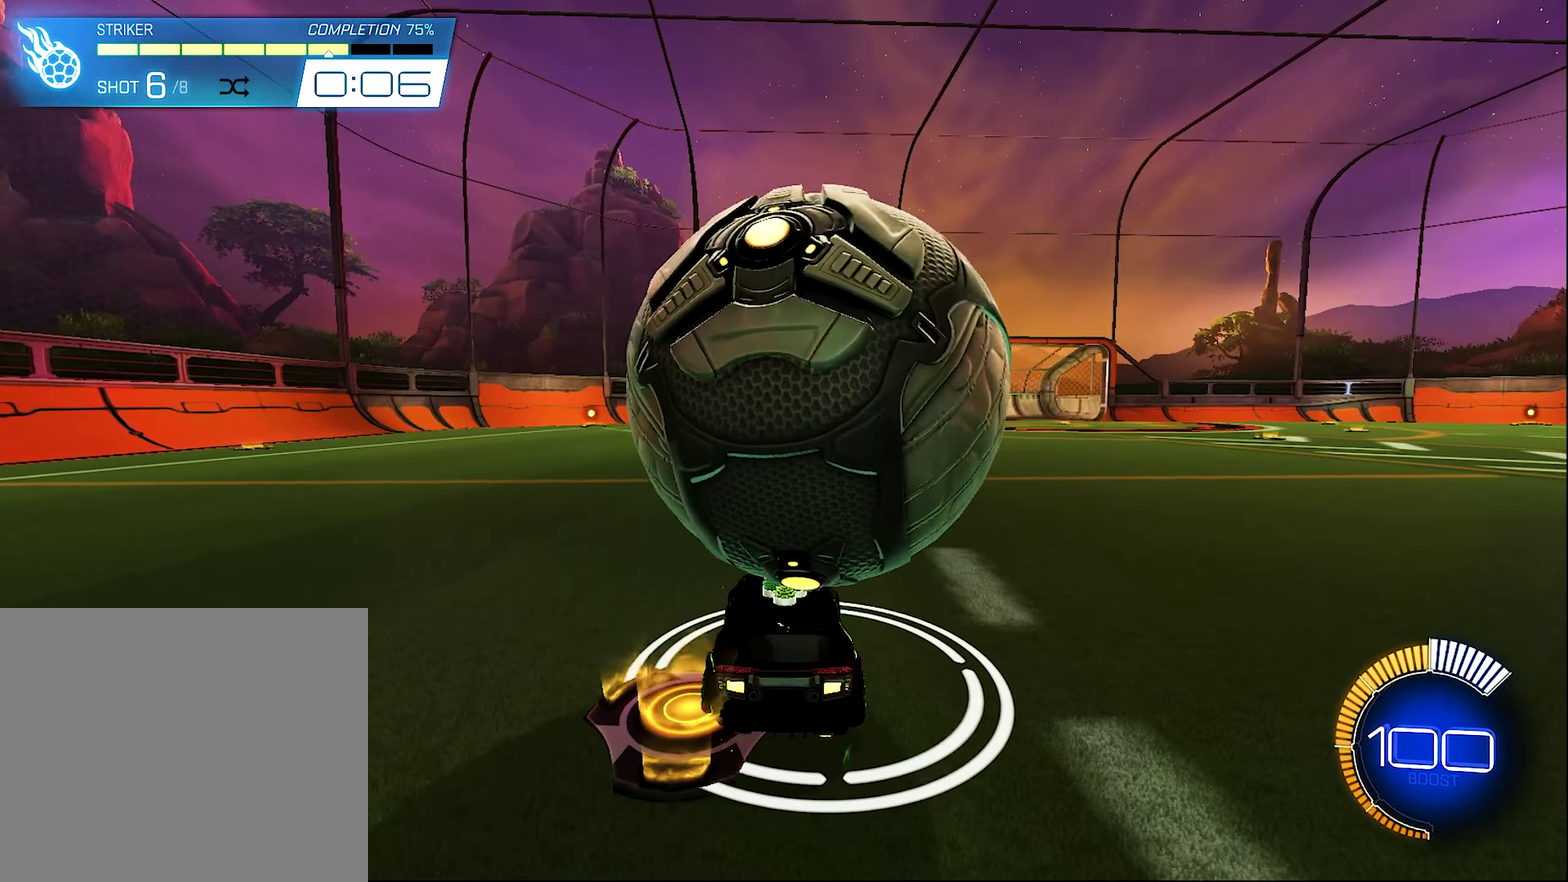
{"buttons": [], "left_stick": "center", "right_stick": "center", "events": [[33, "left_stick", "center"], [233, "R2", "down"], [233, "left_stick", "right"], [300, "A", "down"], [366, "left_stick", "down-left"], [466, "A", "up"], [466, "R2", "up"], [466, "left_stick", "center"]]}
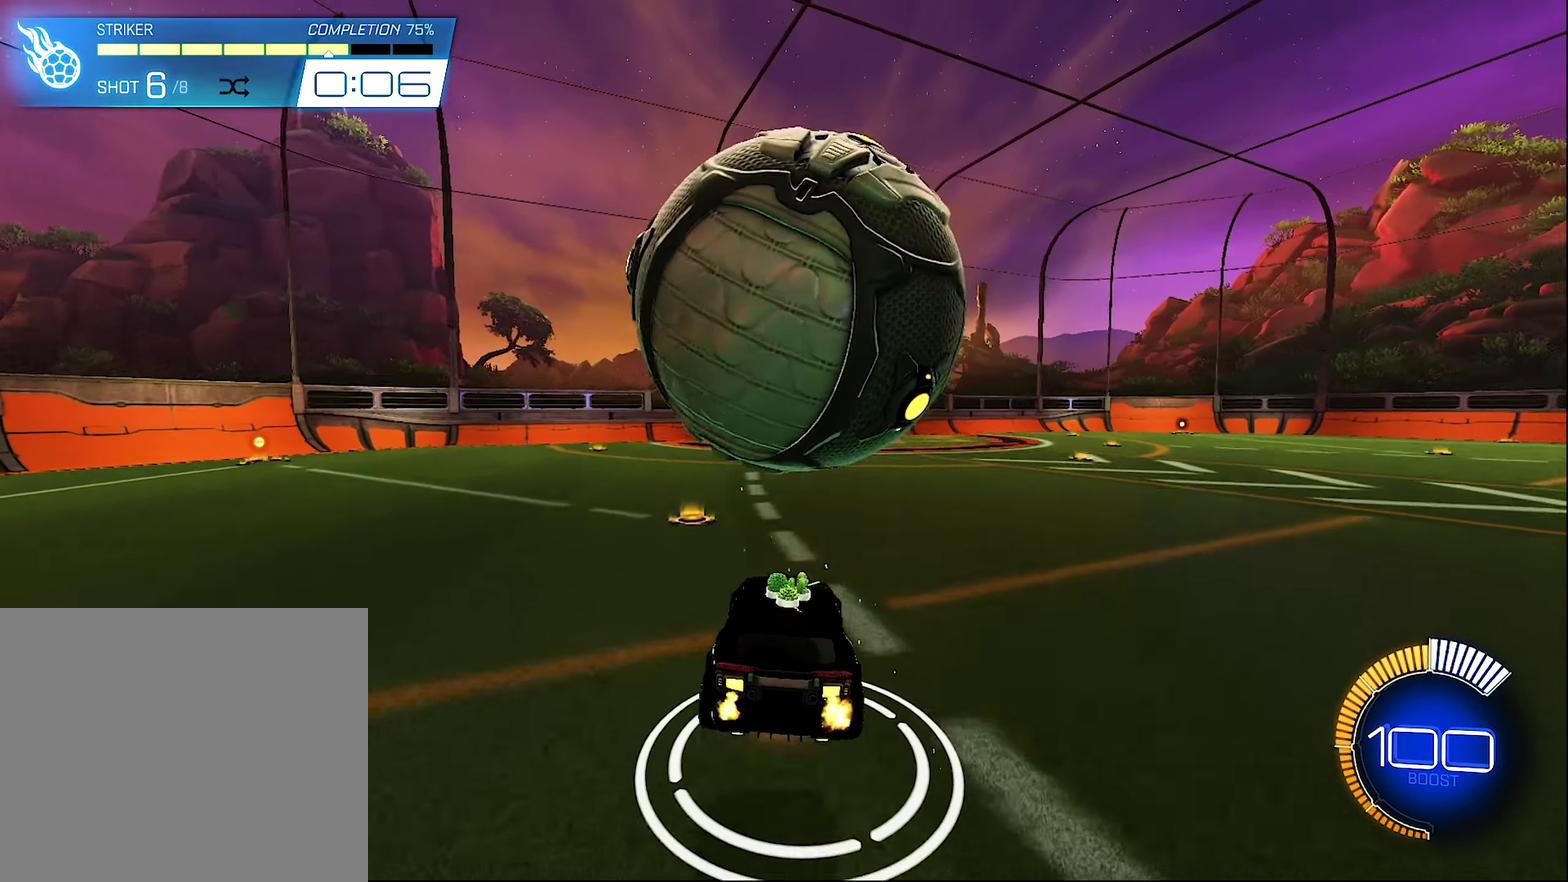
{"buttons": ["L1"], "left_stick": "down-right", "right_stick": "center", "events": [[33, "A", "down"], [66, "left_stick", "down"], [267, "L1", "down"], [333, "A", "up"], [333, "left_stick", "down-right"]]}
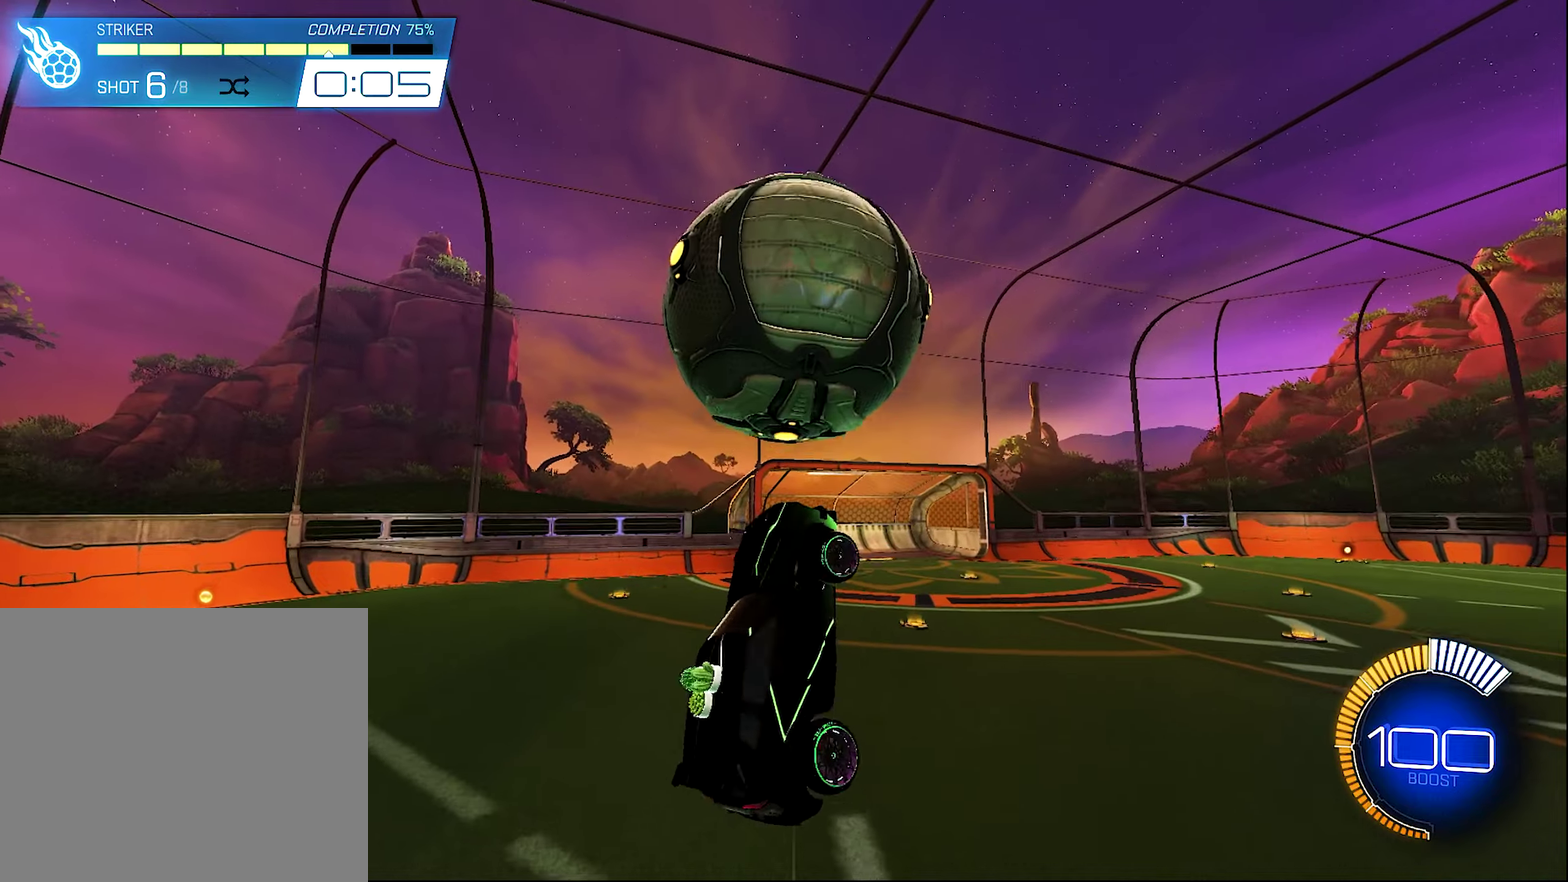
{"buttons": ["L1"], "left_stick": "down", "right_stick": "center", "events": [[33, "left_stick", "center"], [67, "B", "down"], [100, "R2", "down"], [300, "left_stick", "down"], [433, "B", "up"], [433, "R2", "up"]]}
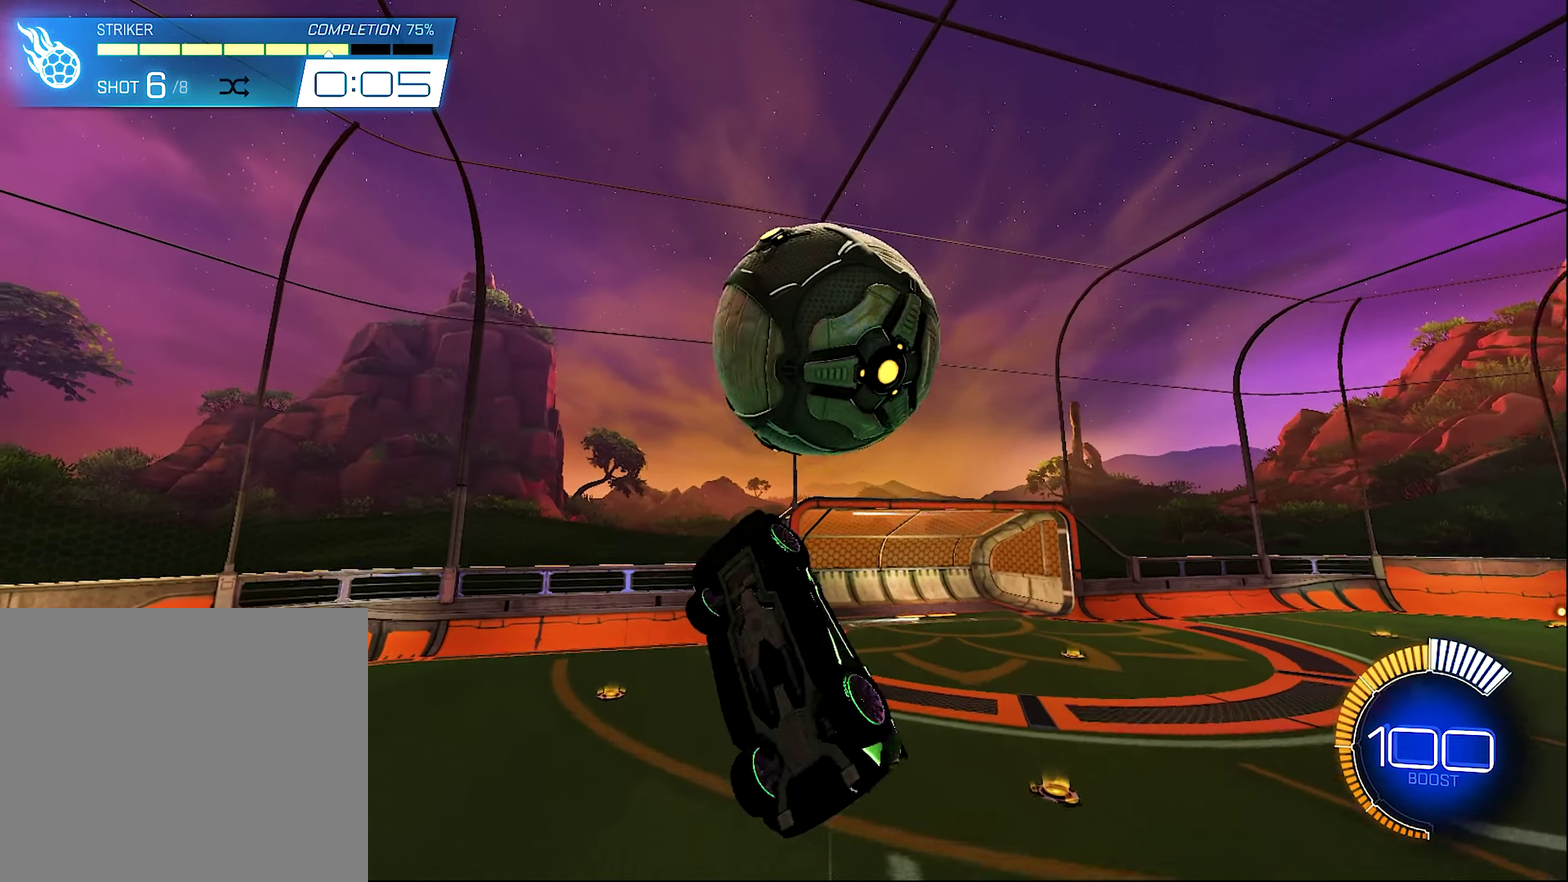
{"buttons": ["B", "R2"], "left_stick": "up-left", "right_stick": "center"}
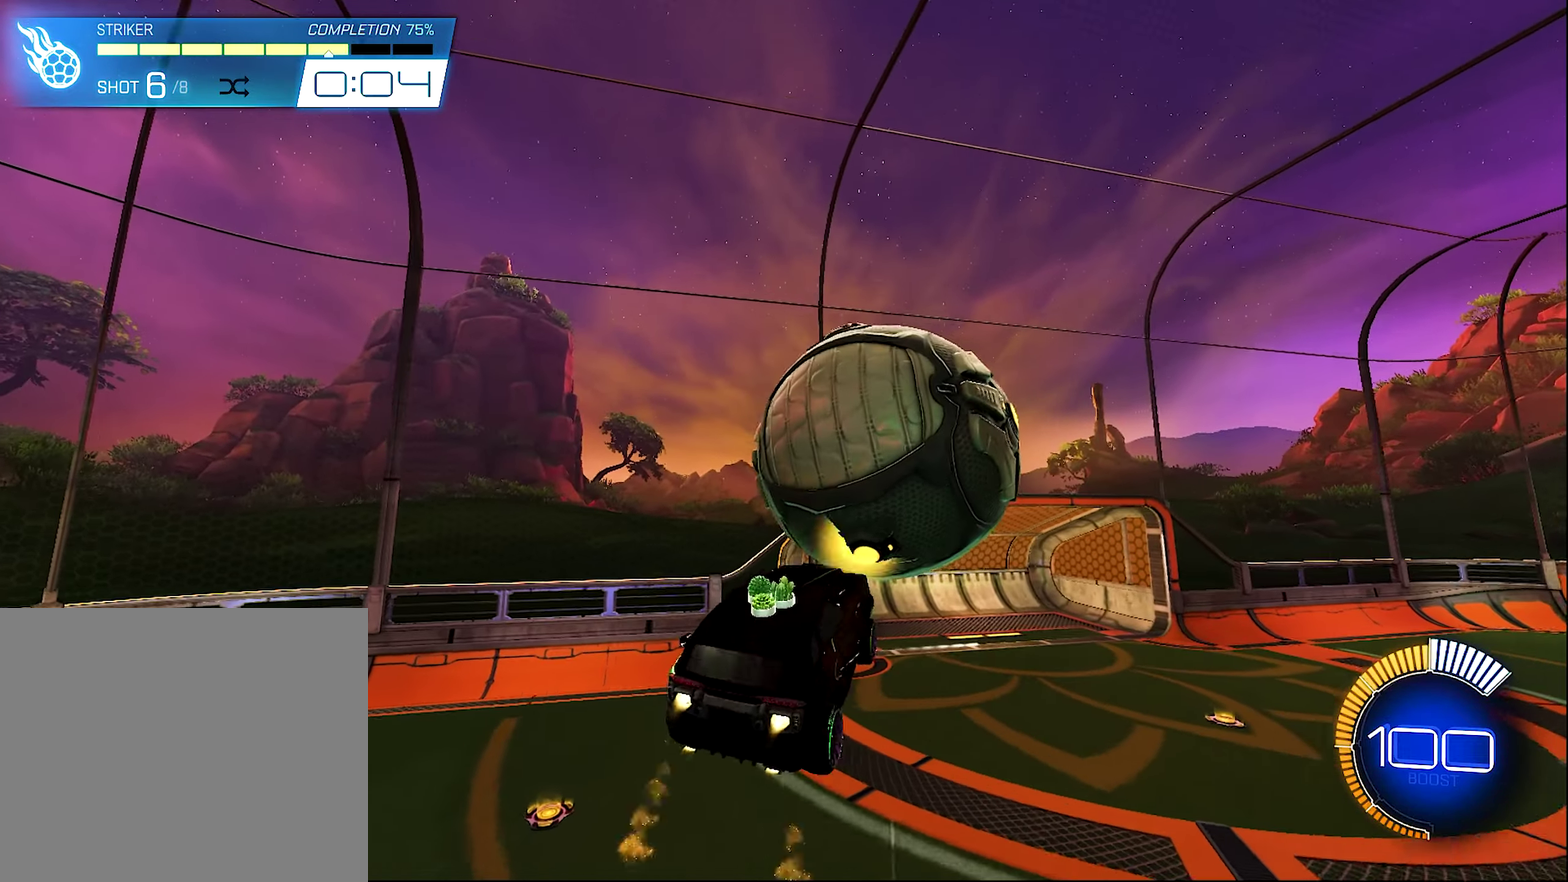
{"buttons": ["B", "R2"], "left_stick": "right", "right_stick": "center"}
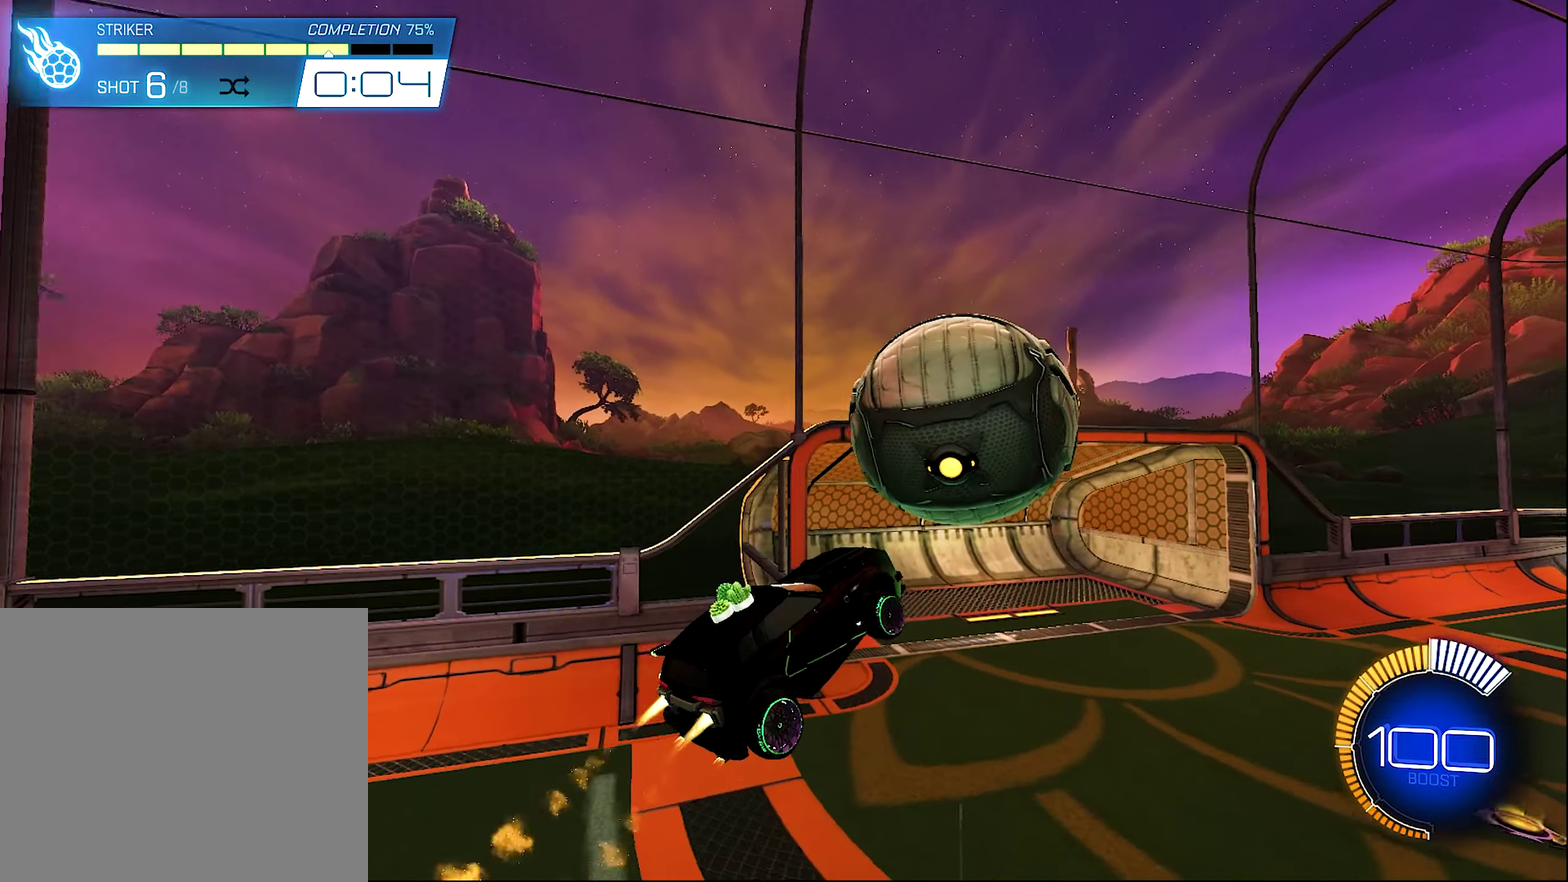
{"buttons": ["R2"], "left_stick": "center", "right_stick": "center", "events": [[17, "left_stick", "center"], [167, "left_stick", "up"], [333, "R1", "down"], [467, "B", "up"], [467, "R1", "up"], [467, "left_stick", "center"]]}
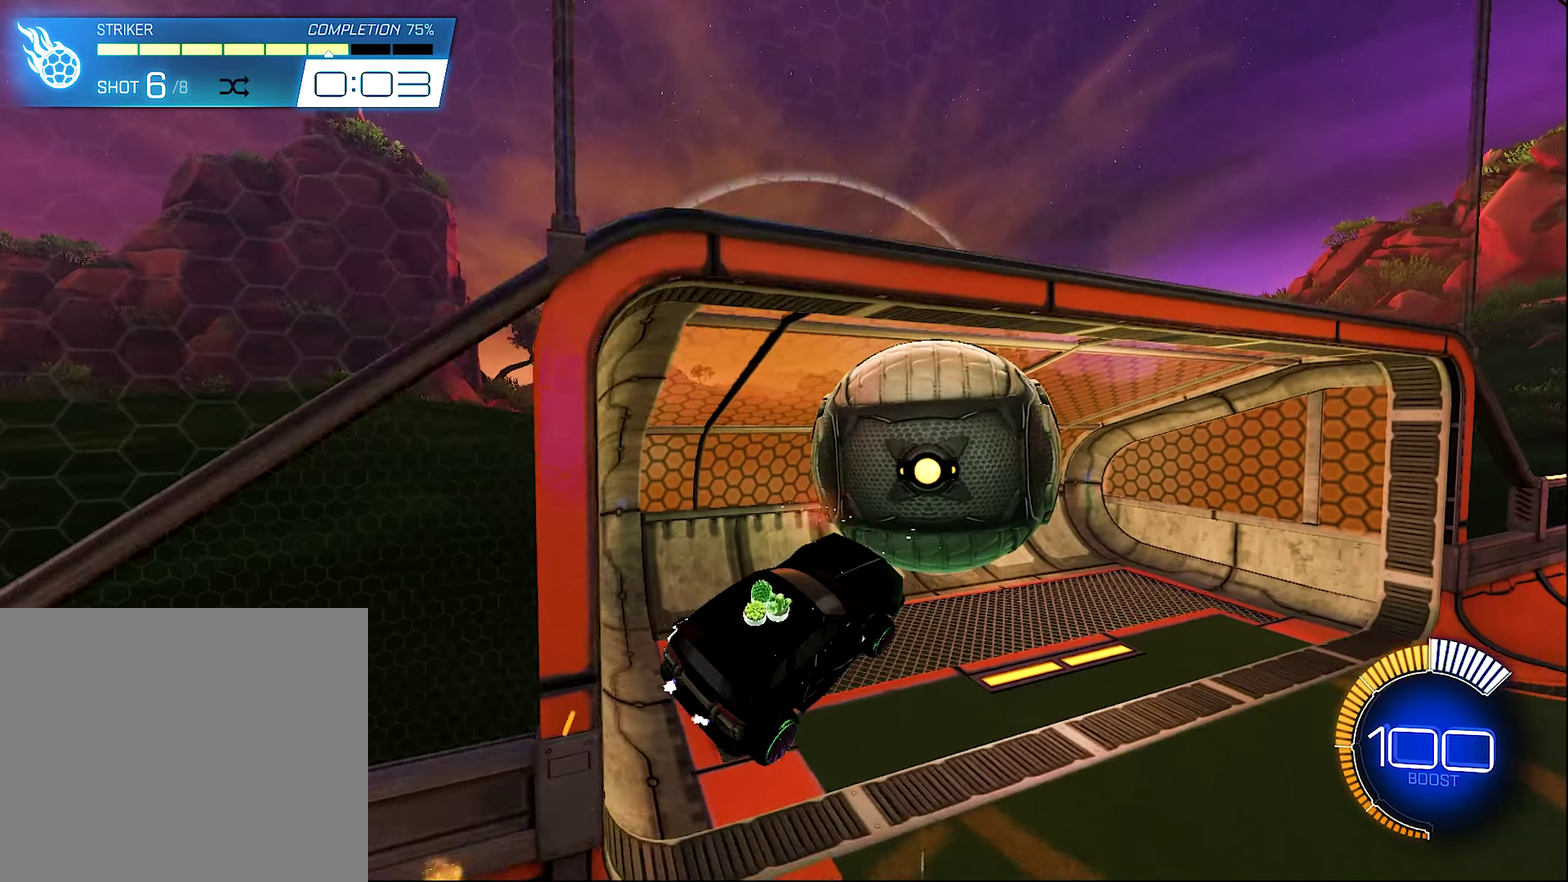
{"buttons": [], "left_stick": "center", "right_stick": "center", "events": [[100, "R2", "up"], [167, "SELECT", "down"], [267, "SELECT", "up"]]}
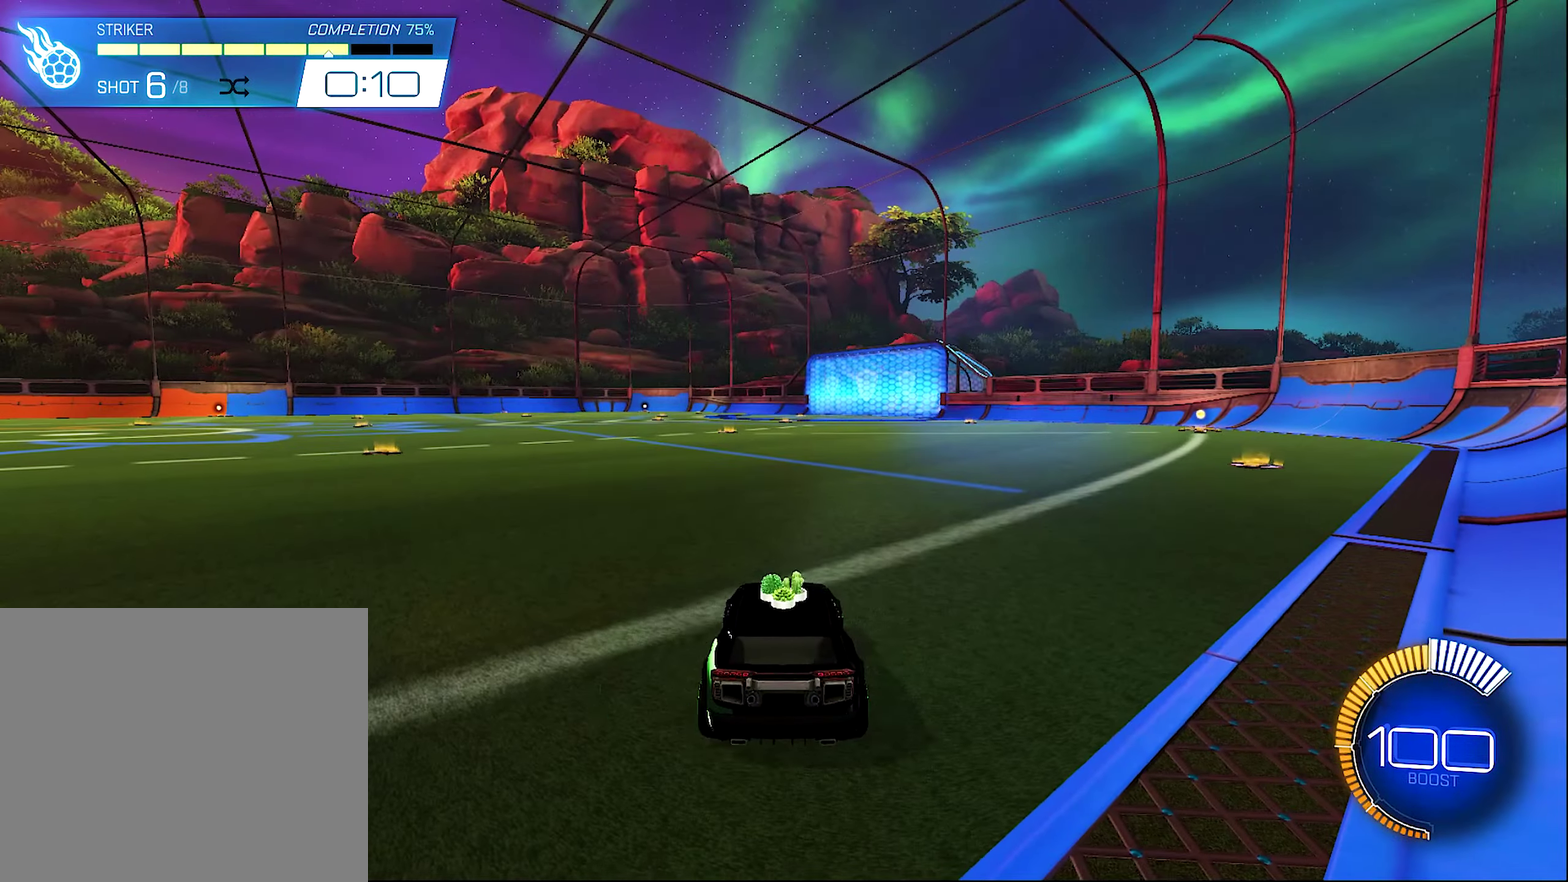
{"buttons": [], "left_stick": "center", "right_stick": "center", "events": [[300, "Y", "down"], [400, "Y", "up"]]}
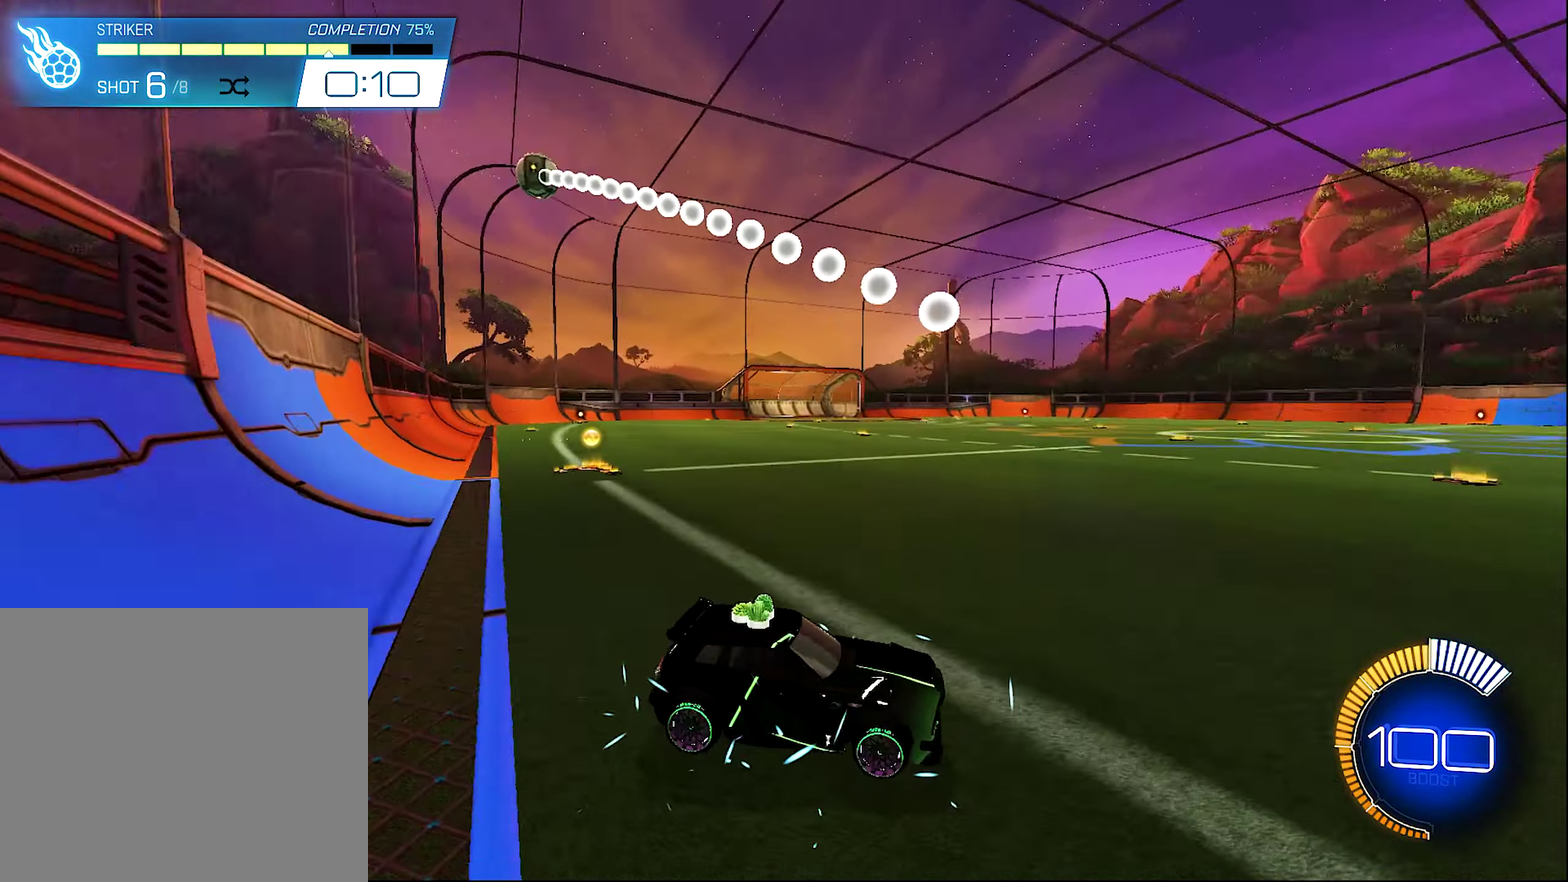
{"buttons": ["B", "R2"], "left_stick": "up-left", "right_stick": "center", "events": [[300, "R2", "down"], [300, "left_stick", "up-left"], [367, "B", "down"]]}
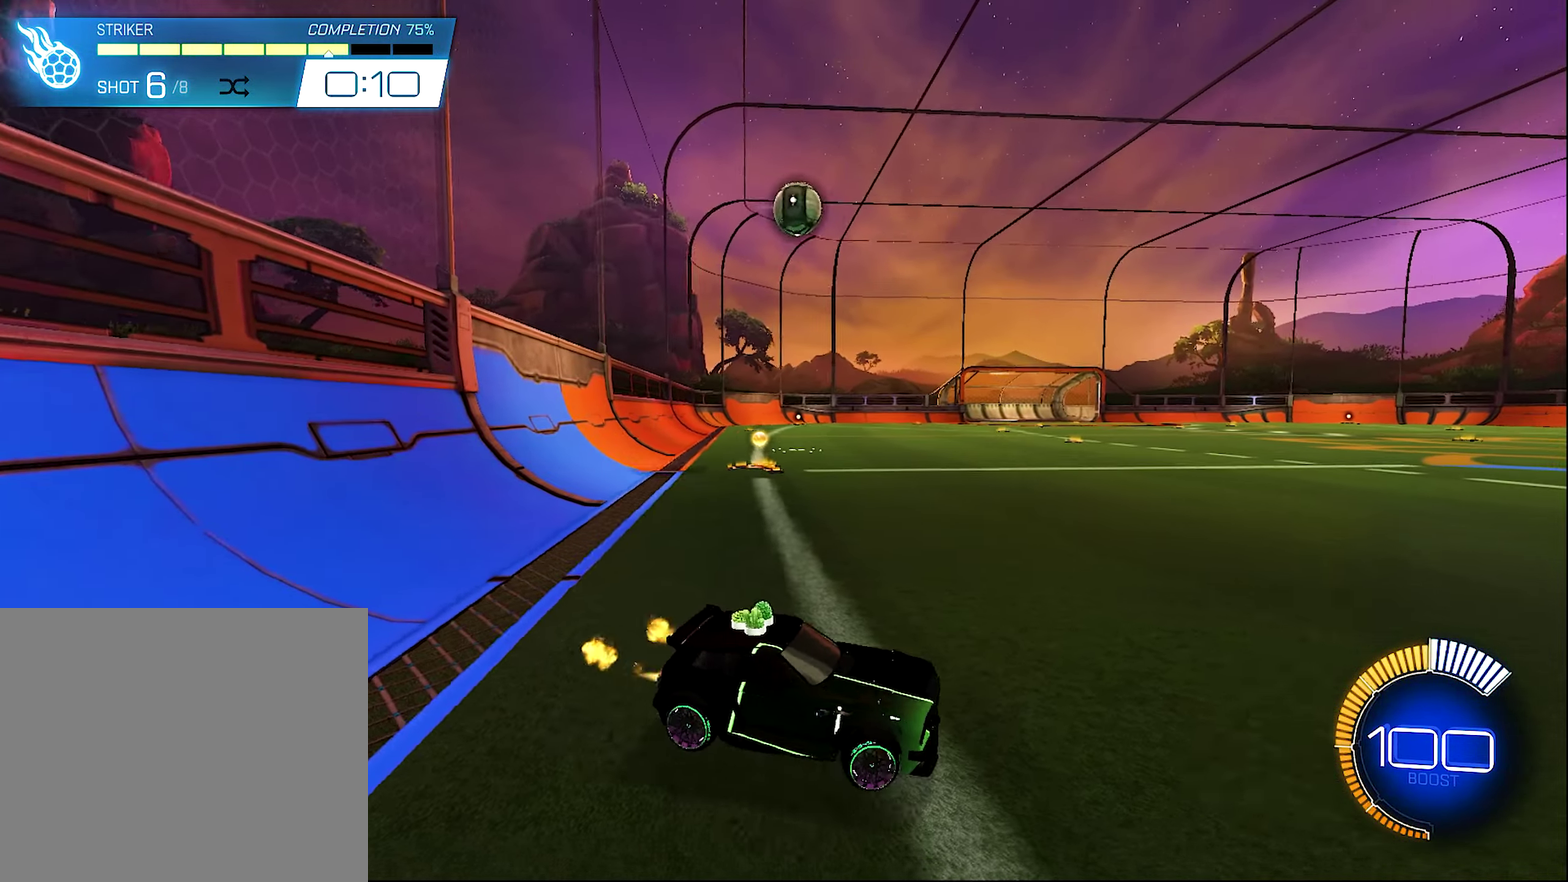
{"buttons": ["B", "R2"], "left_stick": "center", "right_stick": "center", "events": [[67, "B", "up"], [100, "left_stick", "center"], [233, "left_stick", "left"], [333, "B", "down"], [400, "left_stick", "center"]]}
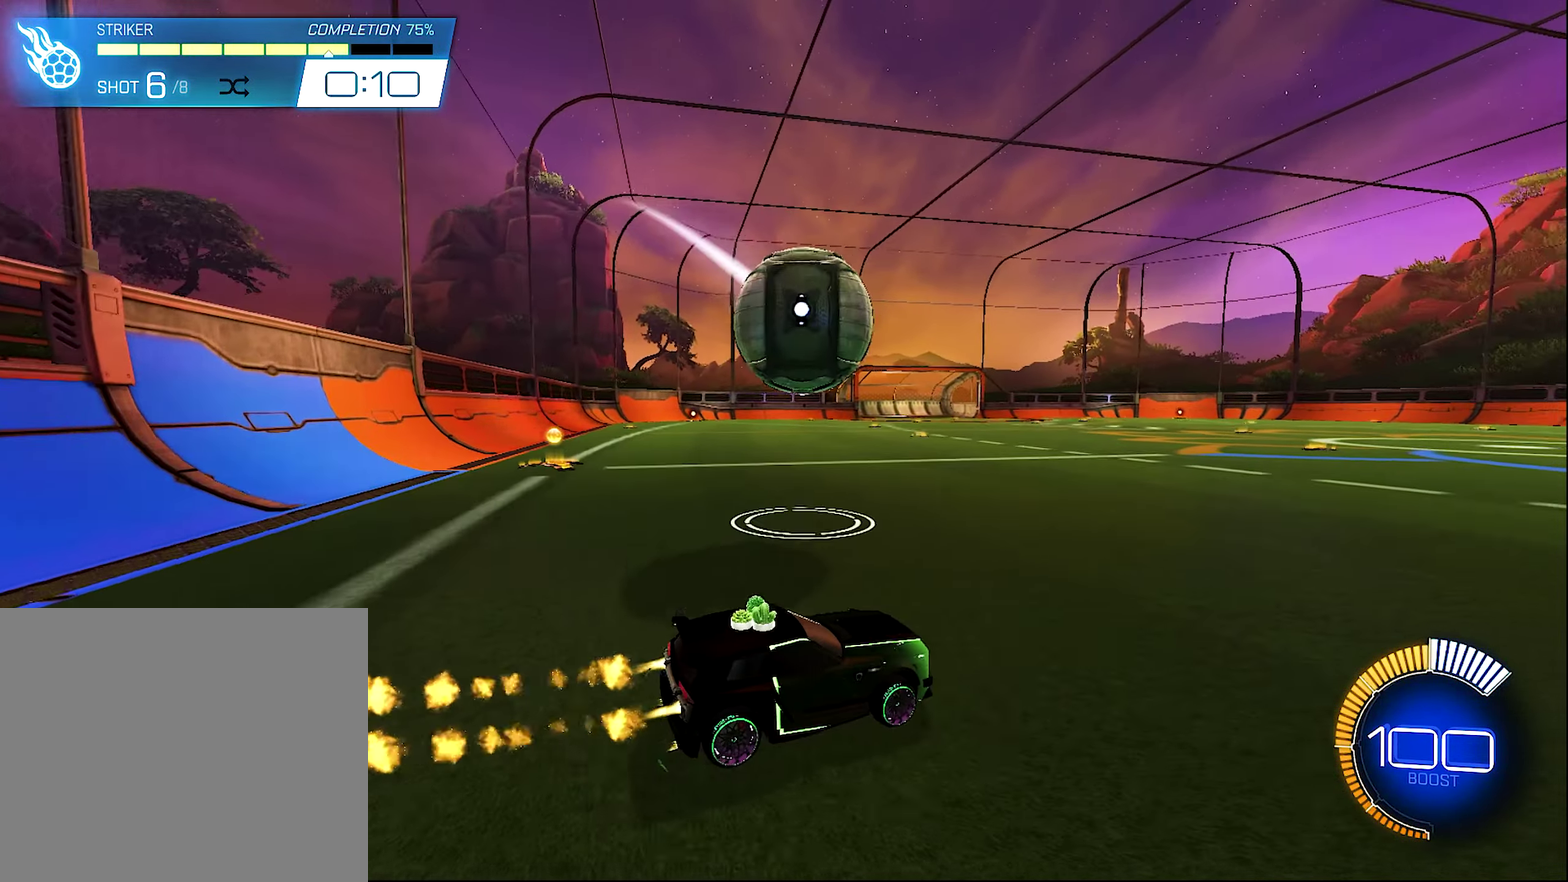
{"buttons": ["R2"], "left_stick": "left", "right_stick": "center", "events": [[200, "left_stick", "left"], [300, "left_stick", "center"], [433, "left_stick", "left"], [500, "B", "up"]]}
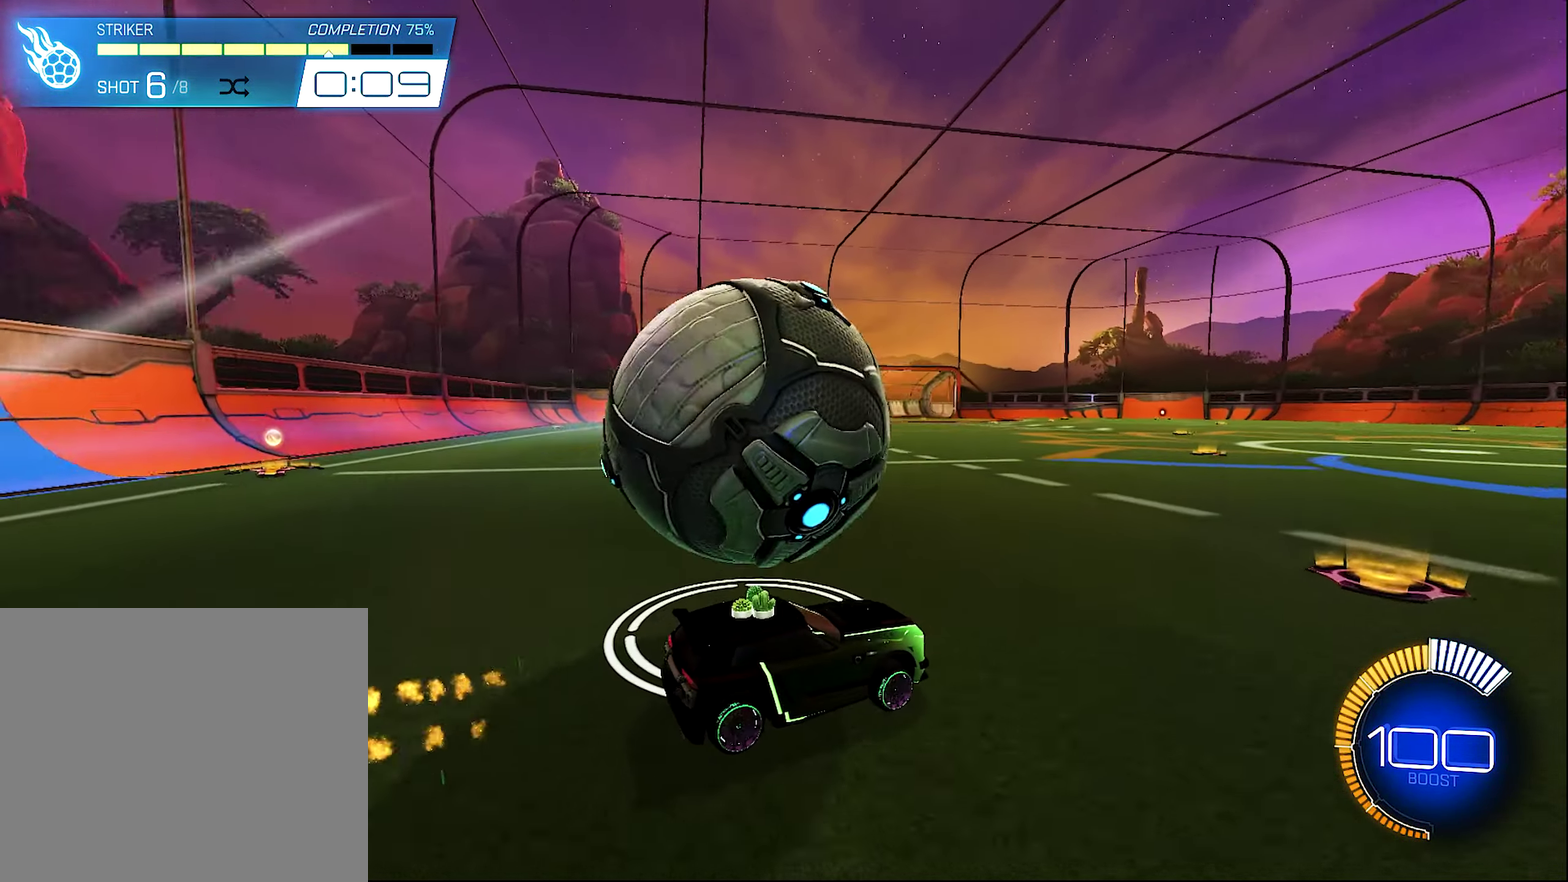
{"buttons": ["B", "R2"], "left_stick": "right", "right_stick": "center", "events": [[67, "R2", "up"], [100, "Y", "down"], [100, "left_stick", "center"], [133, "L2", "down"], [167, "Y", "up"], [267, "L2", "up"], [434, "R2", "down"], [434, "left_stick", "right"], [500, "B", "down"]]}
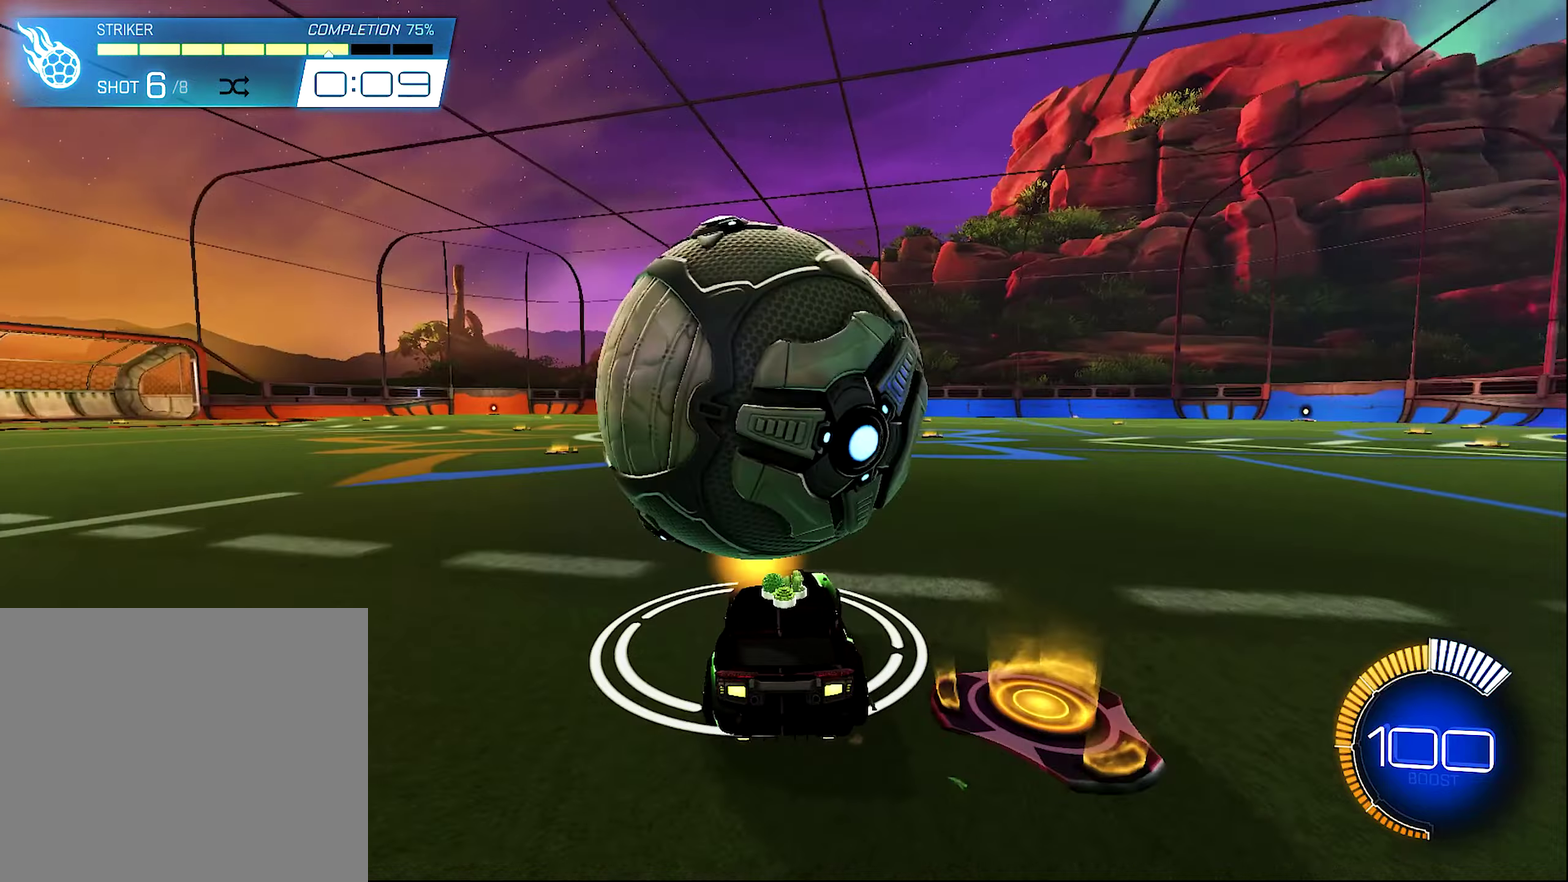
{"buttons": ["B", "R2"], "left_stick": "left", "right_stick": "center", "events": [[100, "left_stick", "center"], [167, "B", "up"], [167, "R2", "up"], [267, "R2", "down"], [334, "B", "down"], [334, "left_stick", "left"]]}
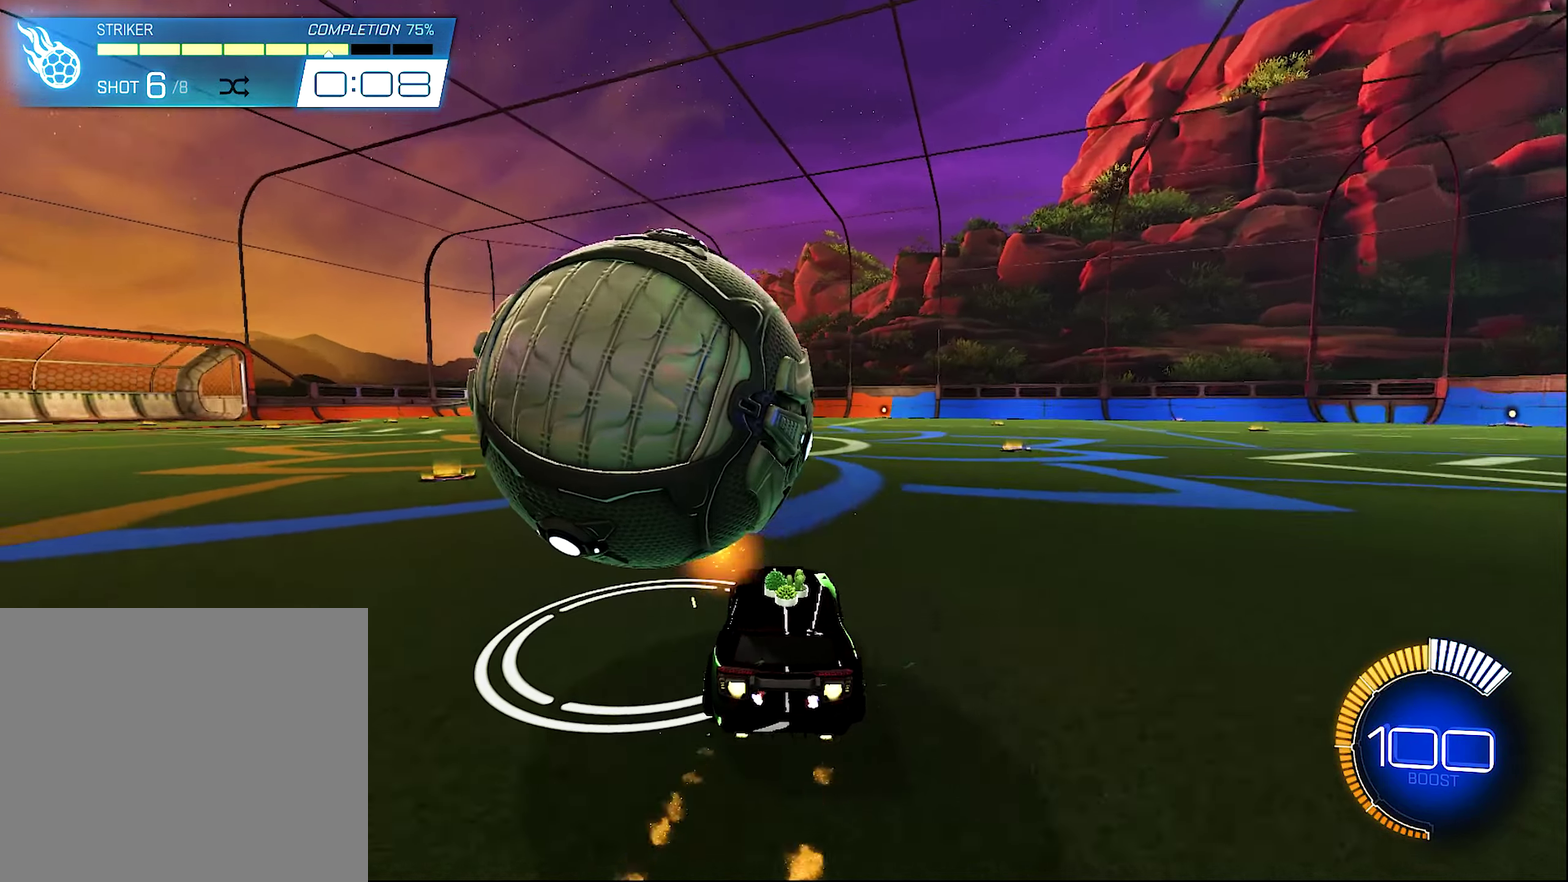
{"buttons": [], "left_stick": "center", "right_stick": "center", "events": [[67, "left_stick", "center"], [134, "B", "up"], [300, "R2", "up"], [300, "left_stick", "left"], [434, "left_stick", "center"]]}
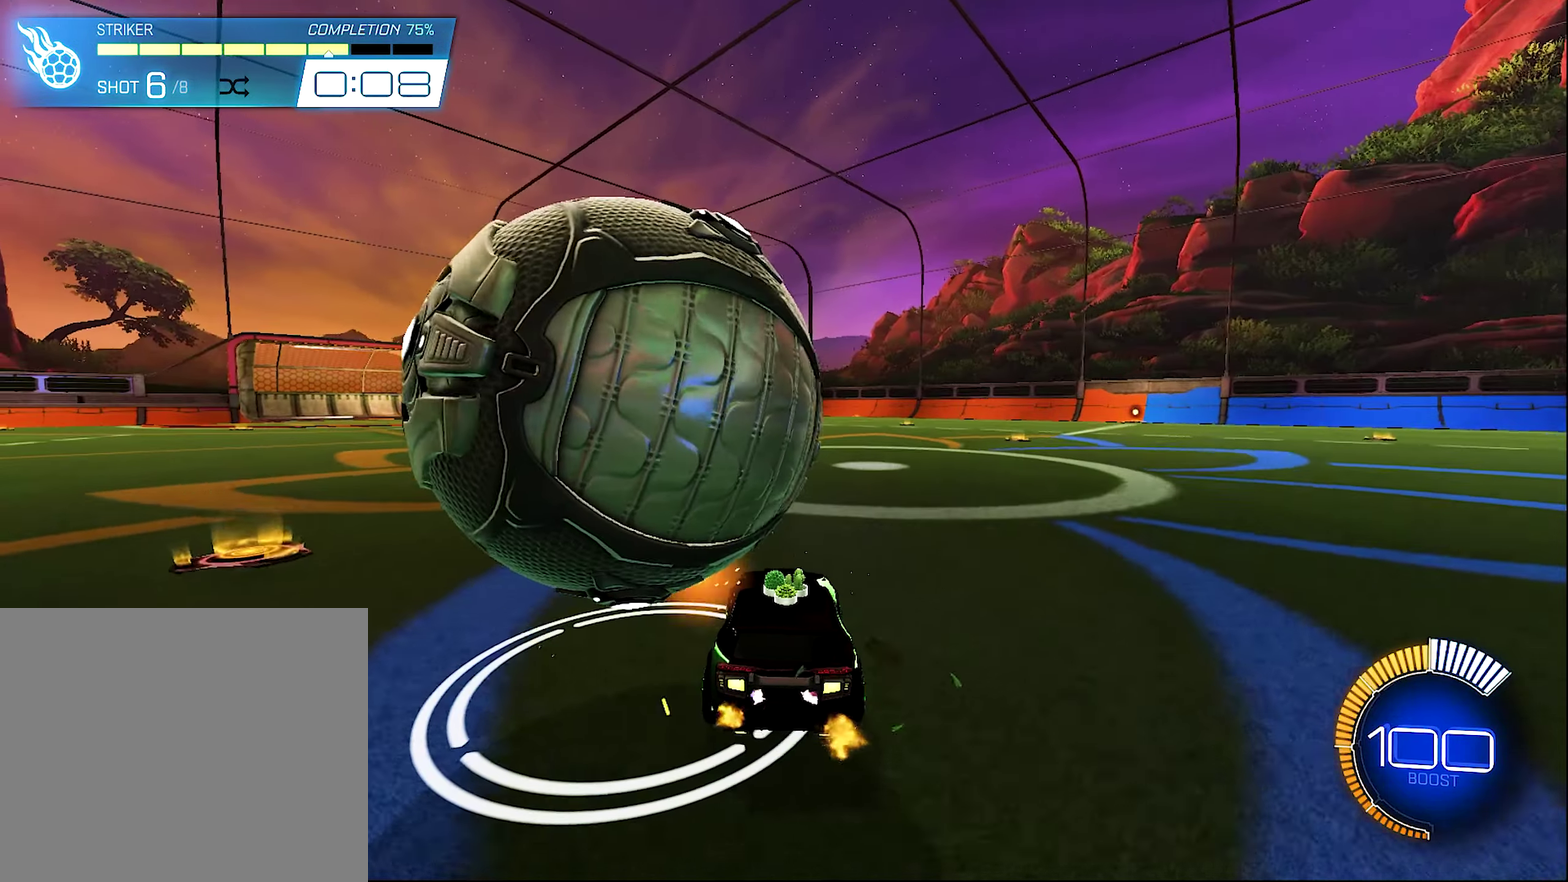
{"buttons": [], "left_stick": "right", "right_stick": "center", "events": [[100, "left_stick", "left"], [234, "left_stick", "center"], [467, "left_stick", "right"]]}
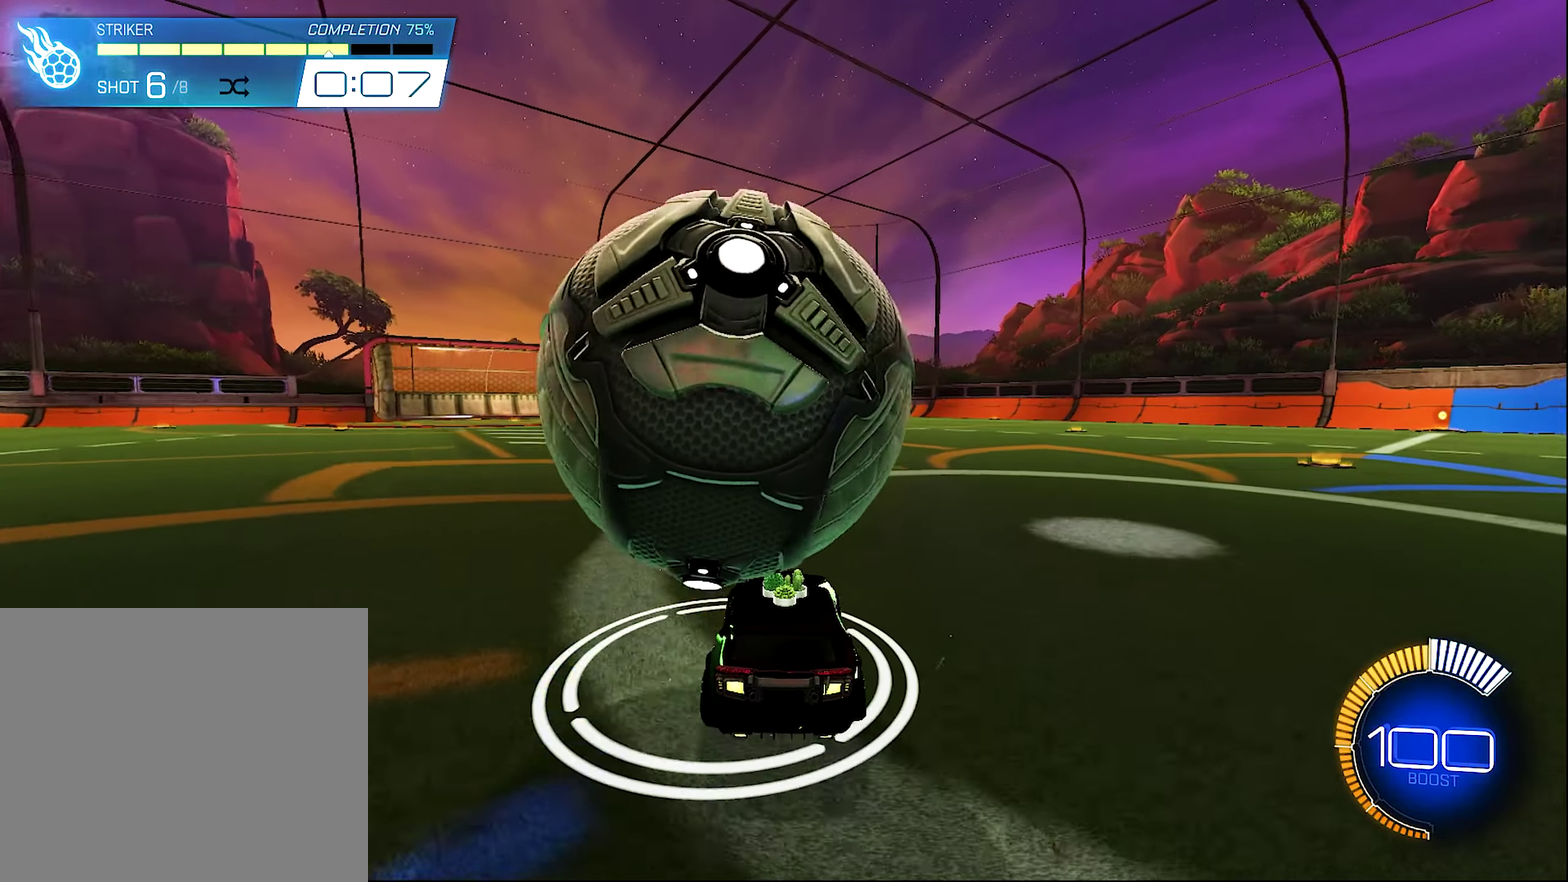
{"buttons": ["R2"], "left_stick": "center", "right_stick": "center", "events": [[67, "left_stick", "center"], [167, "R2", "down"], [334, "B", "down"], [467, "B", "up"]]}
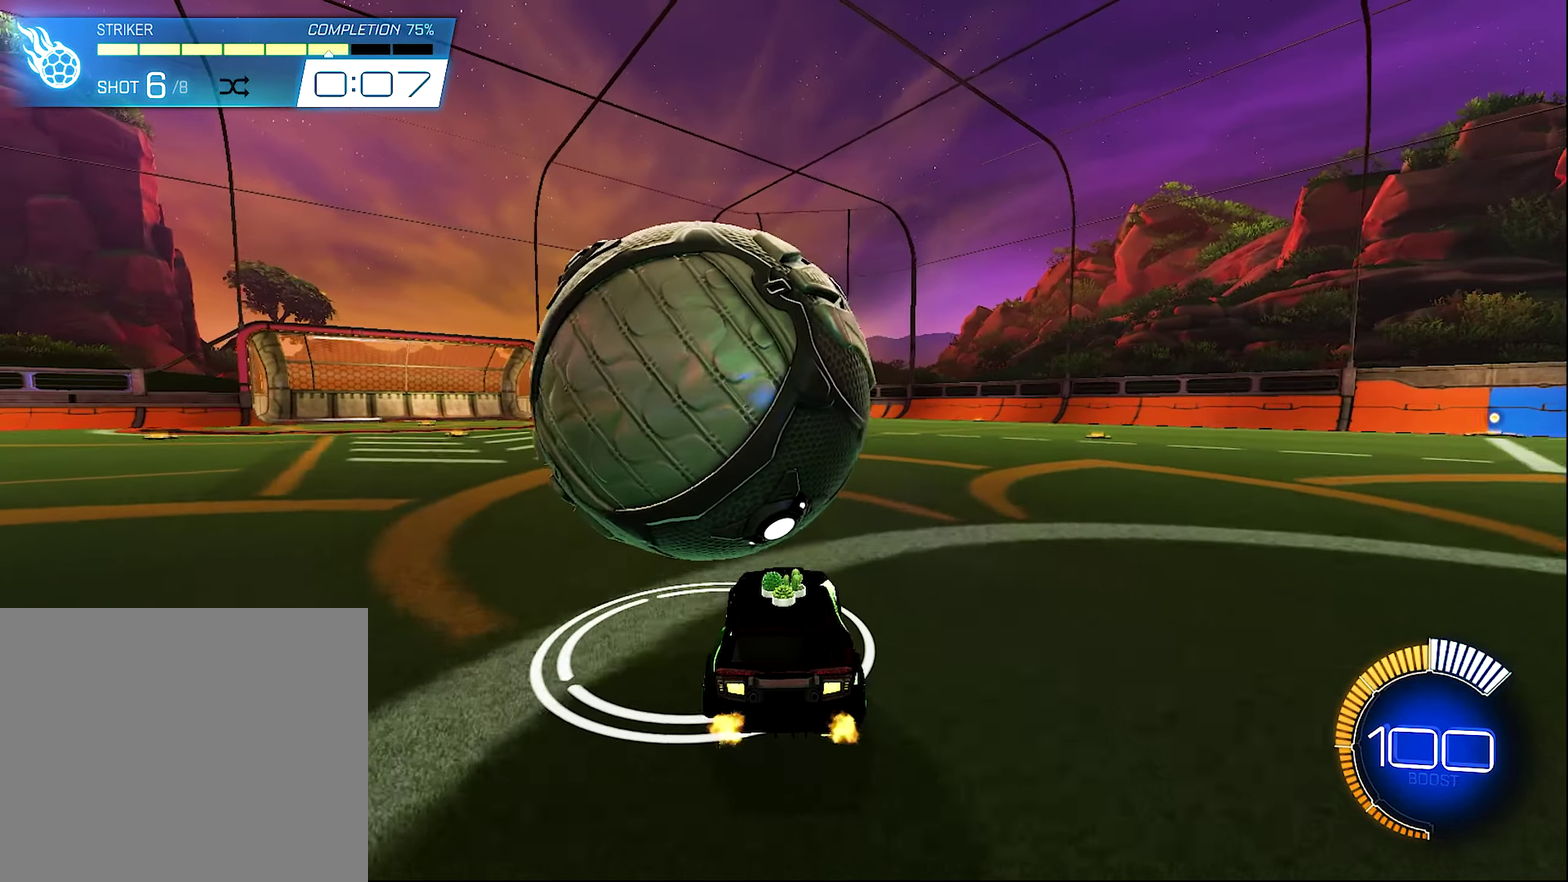
{"buttons": ["R2"], "left_stick": "center", "right_stick": "center", "events": [[100, "left_stick", "up-left"], [167, "R2", "up"], [200, "left_stick", "center"], [267, "R2", "down"]]}
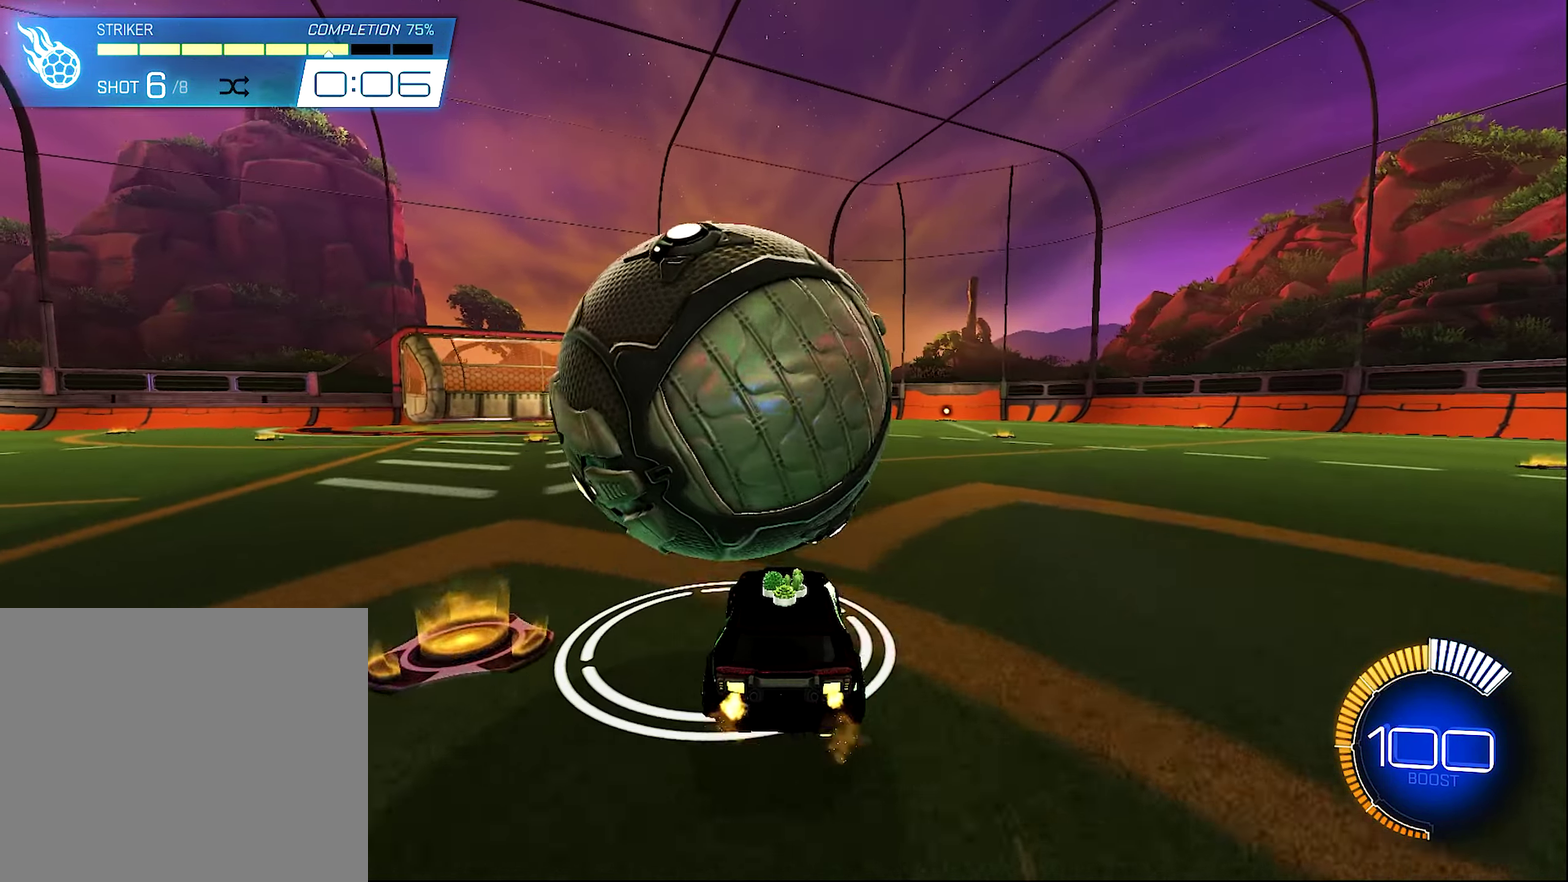
{"buttons": ["A"], "left_stick": "down", "right_stick": "center", "events": [[67, "A", "down"], [100, "left_stick", "down-left"], [234, "R2", "up"], [267, "left_stick", "center"], [334, "left_stick", "down"]]}
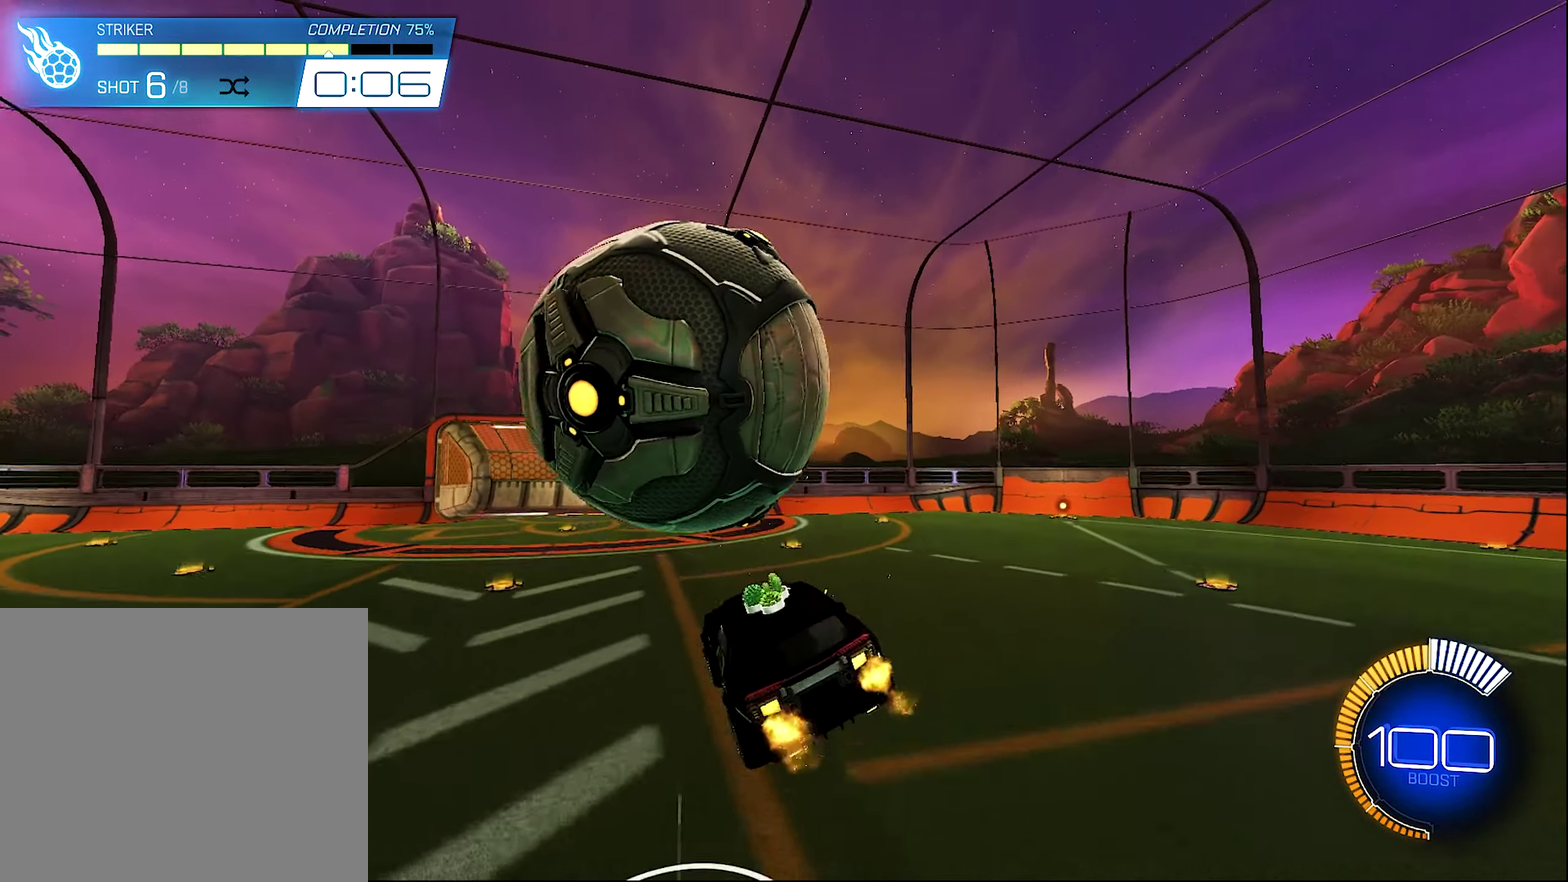
{"buttons": ["B", "L1"], "left_stick": "up-left", "right_stick": "center"}
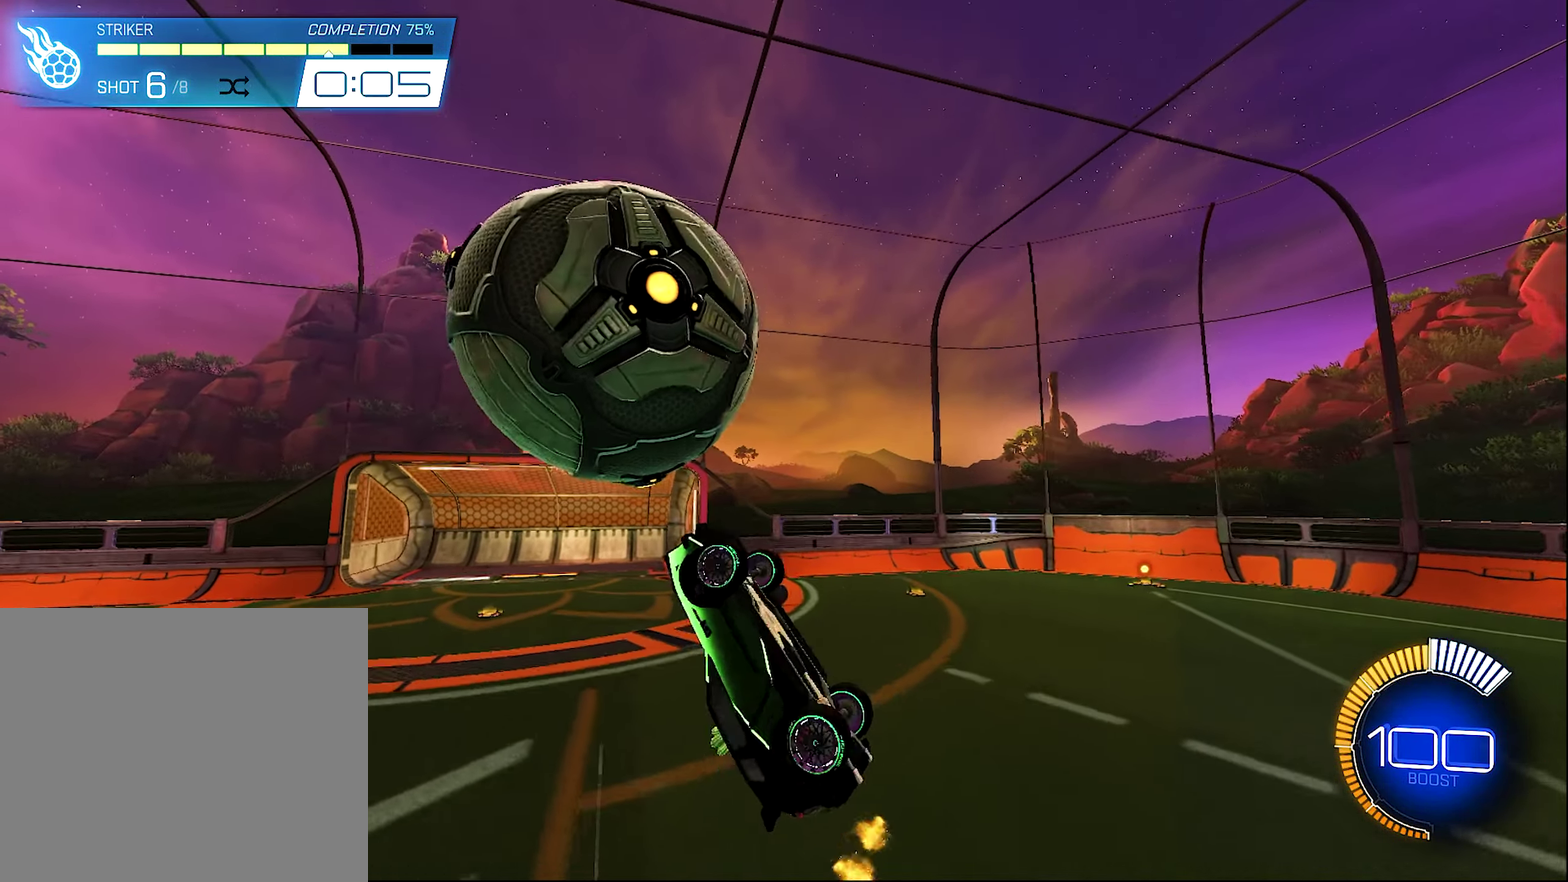
{"buttons": ["B", "L1"], "left_stick": "center", "right_stick": "center"}
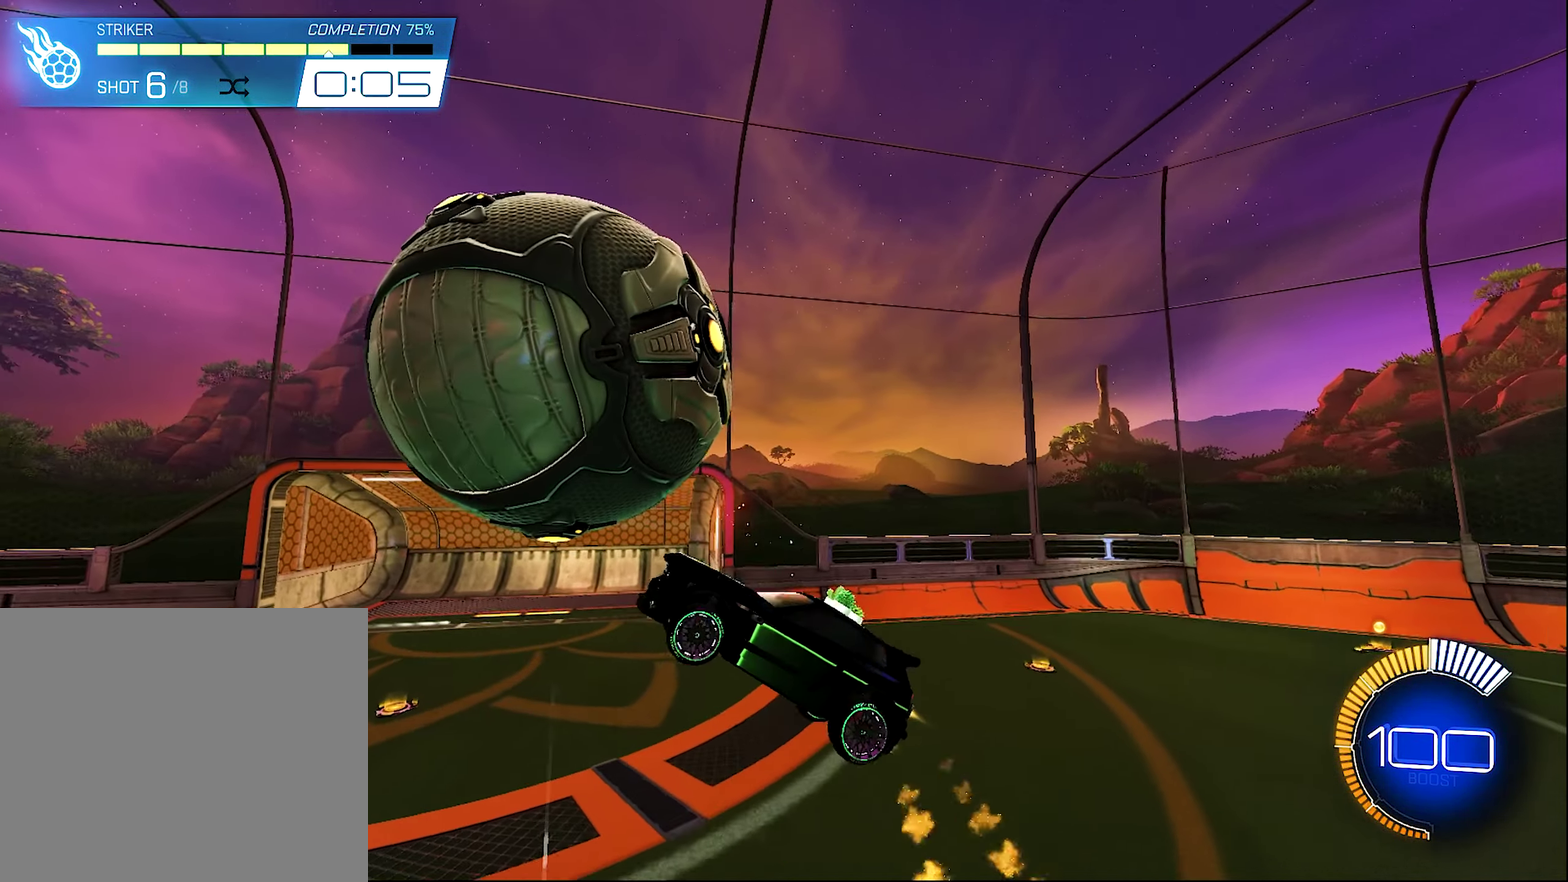
{"buttons": ["B", "L1"], "left_stick": "center", "right_stick": "center", "events": [[100, "left_stick", "down"], [267, "left_stick", "up"], [367, "left_stick", "up-left"], [467, "left_stick", "center"]]}
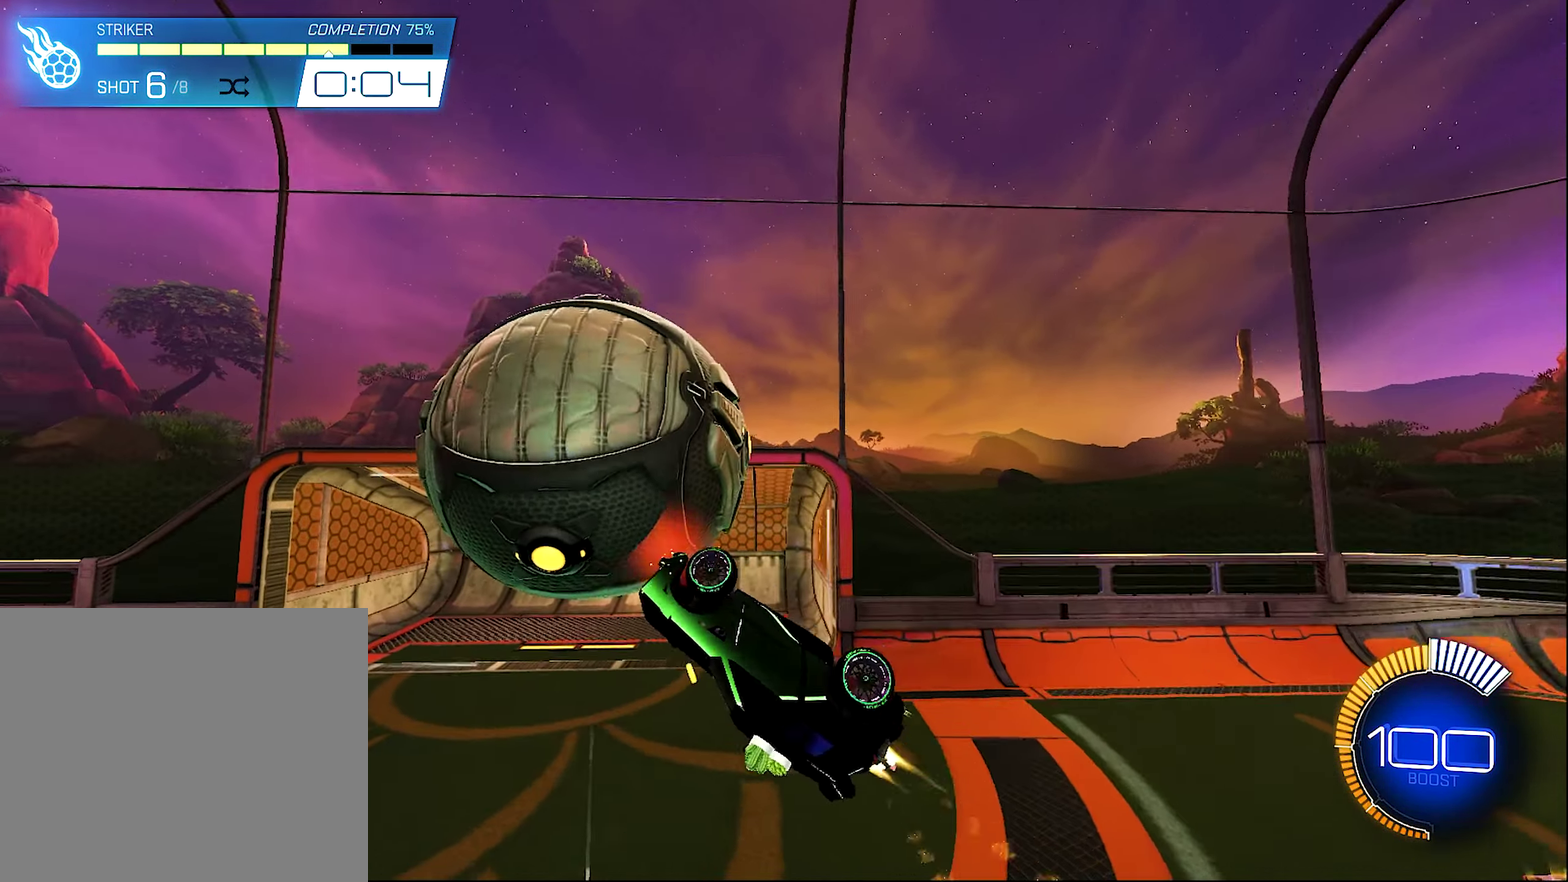
{"buttons": ["B", "L1", "R2"], "left_stick": "up-right", "right_stick": "center", "events": [[234, "left_stick", "right"], [334, "left_stick", "down-right"], [433, "R2", "down"], [433, "left_stick", "right"], [500, "left_stick", "up-right"]]}
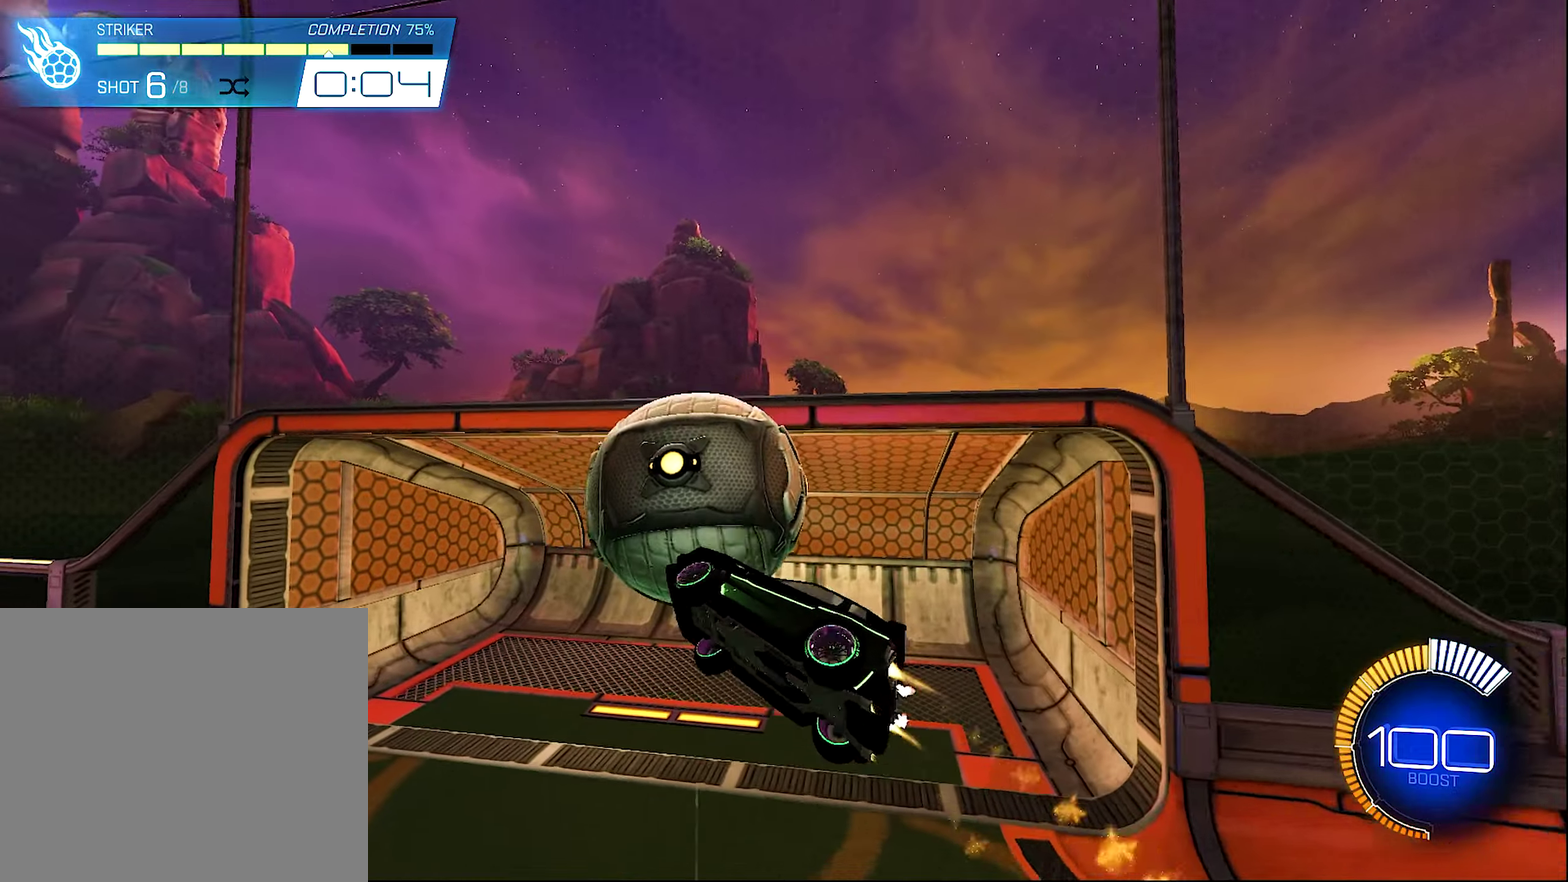
{"buttons": ["R1"], "left_stick": "up-right", "right_stick": "center", "events": [[166, "left_stick", "up"], [200, "B", "up"], [233, "R1", "down"], [233, "Y", "down"], [266, "L1", "up"], [266, "left_stick", "up-right"], [333, "R2", "up"], [366, "Y", "up"]]}
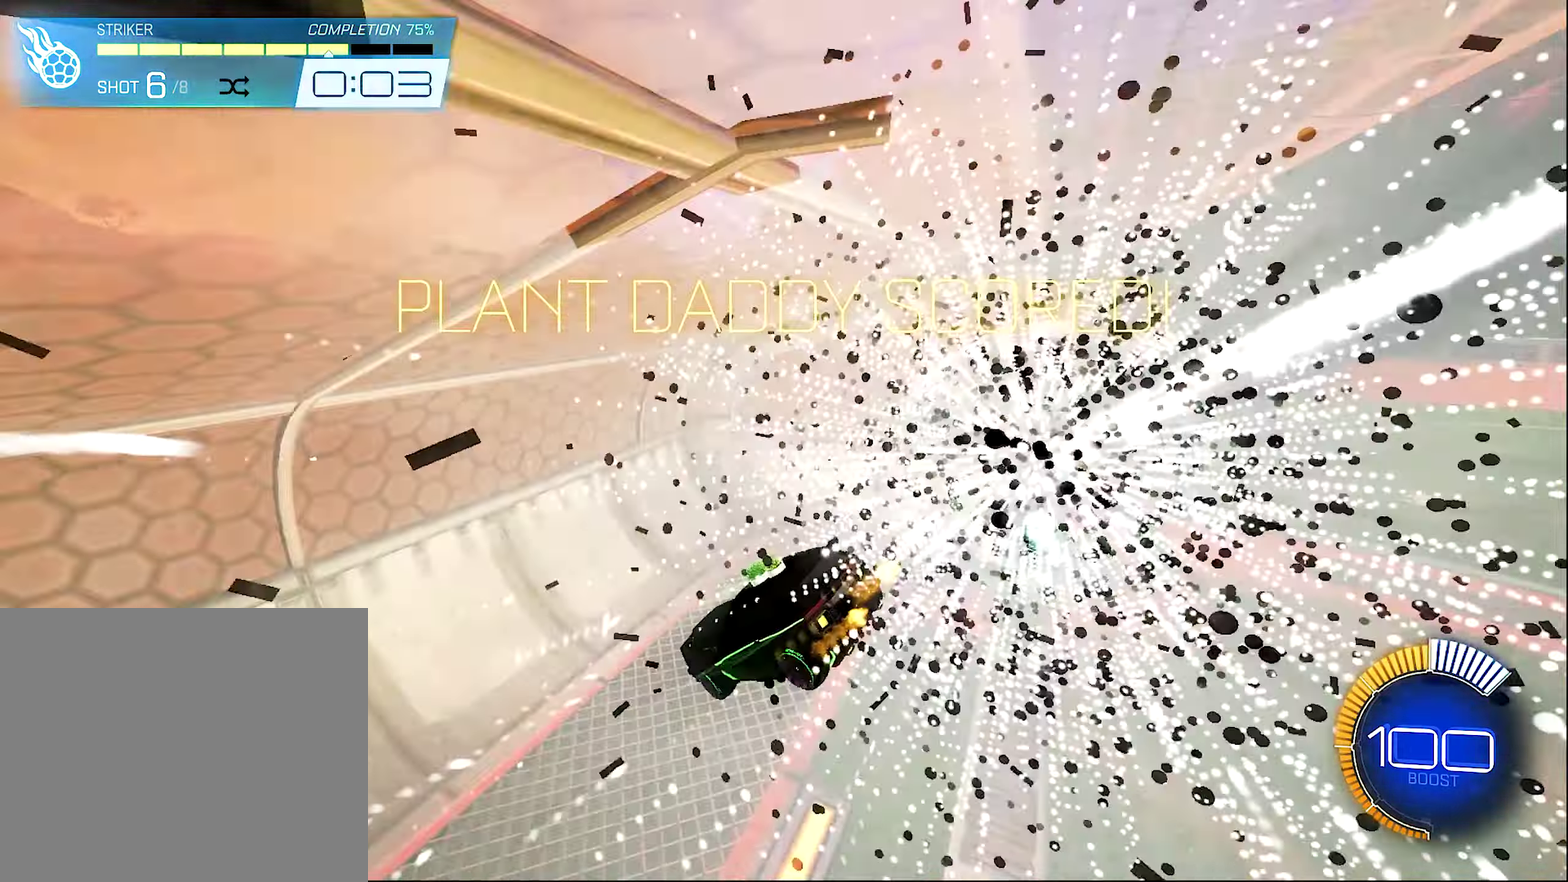
{"buttons": ["DPAD_RIGHT"], "left_stick": "center", "right_stick": "center", "events": [[100, "R1", "up"], [100, "left_stick", "center"], [500, "DPAD_RIGHT", "down"]]}
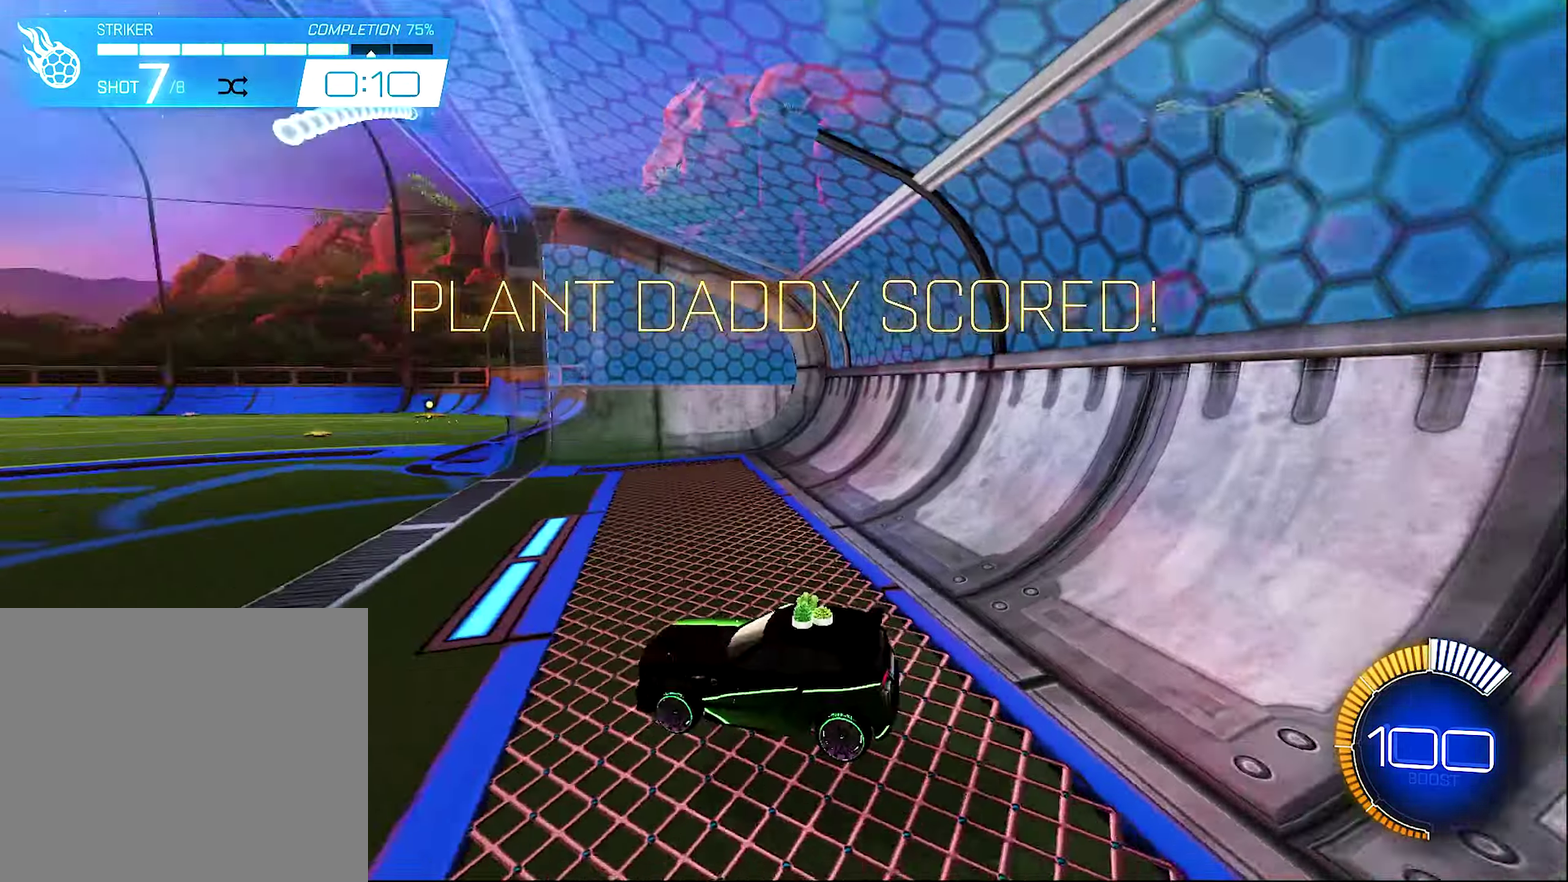
{"buttons": [], "left_stick": "center", "right_stick": "center", "events": [[100, "DPAD_RIGHT", "up"]]}
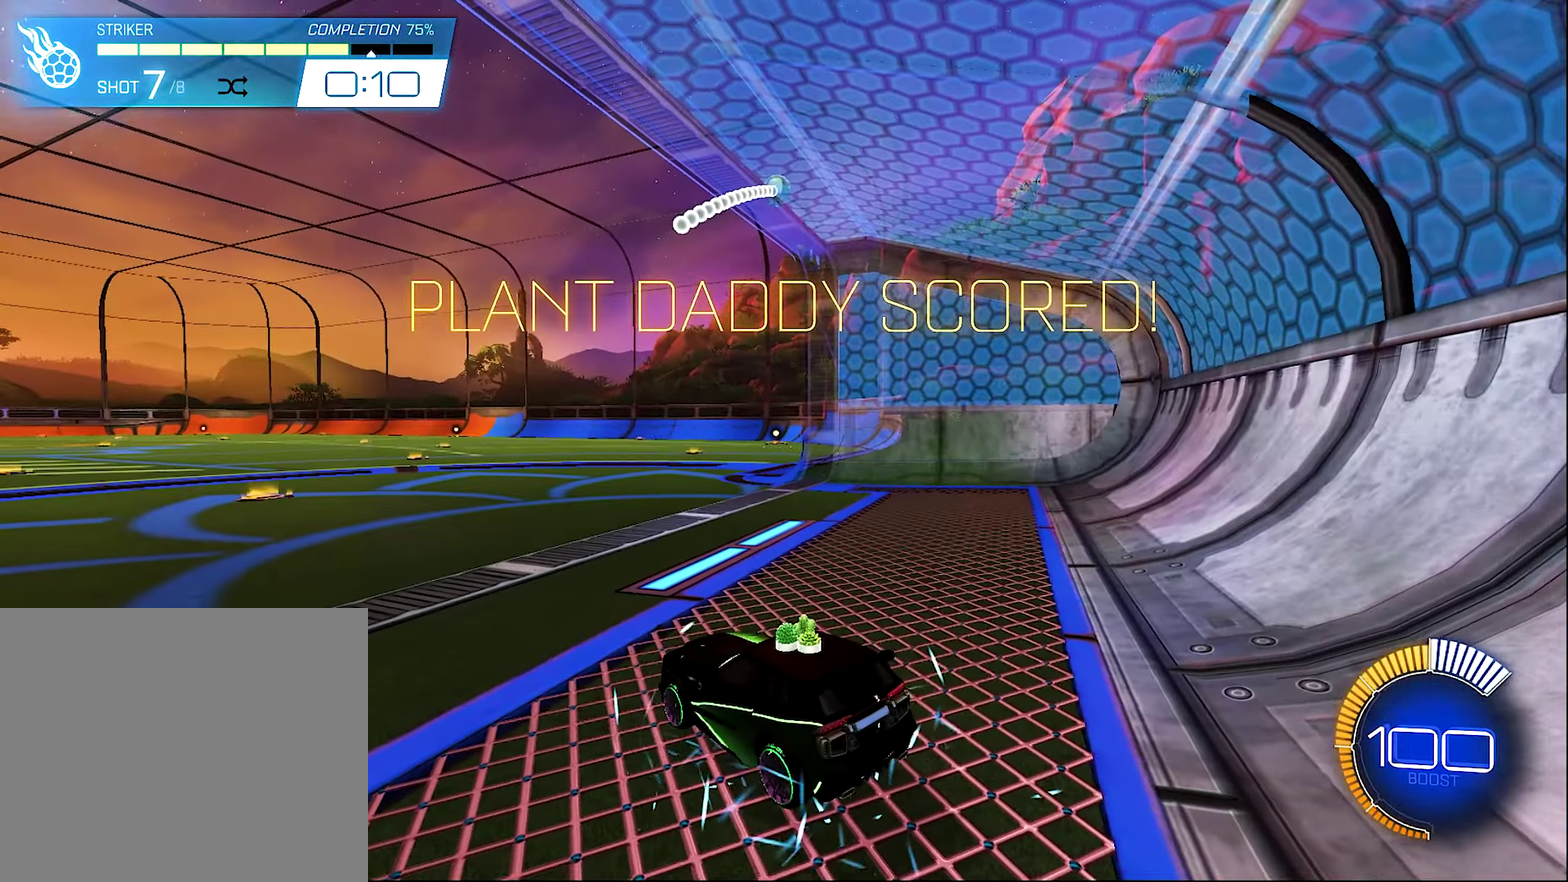
{"buttons": ["B", "R2"], "left_stick": "center", "right_stick": "center", "events": [[66, "R2", "down"], [300, "left_stick", "right"], [366, "B", "down"], [400, "left_stick", "center"]]}
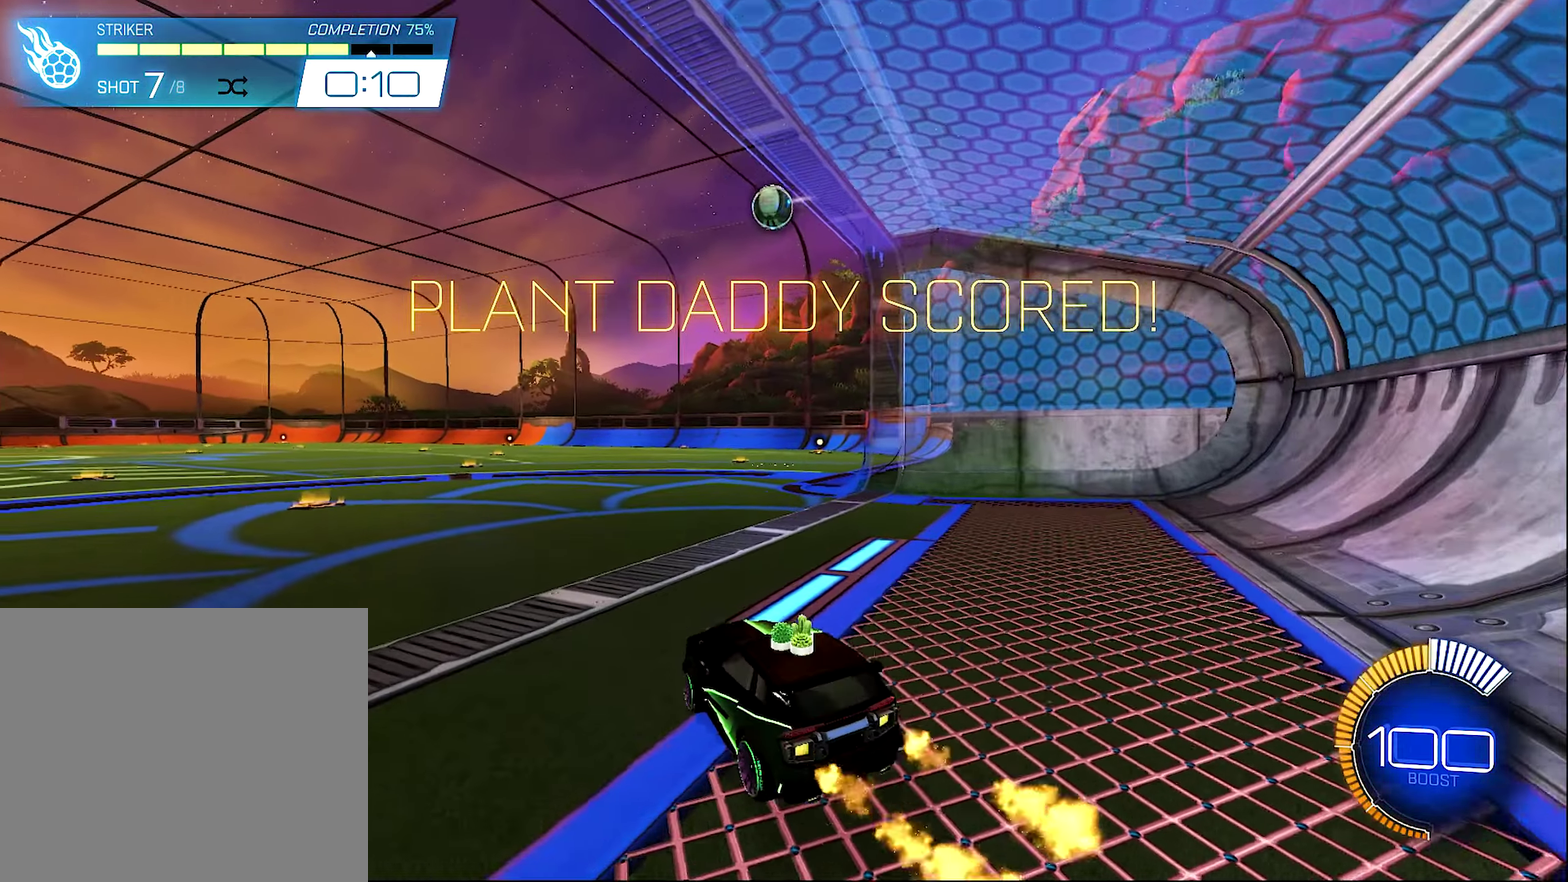
{"buttons": [], "left_stick": "down-left", "right_stick": "center"}
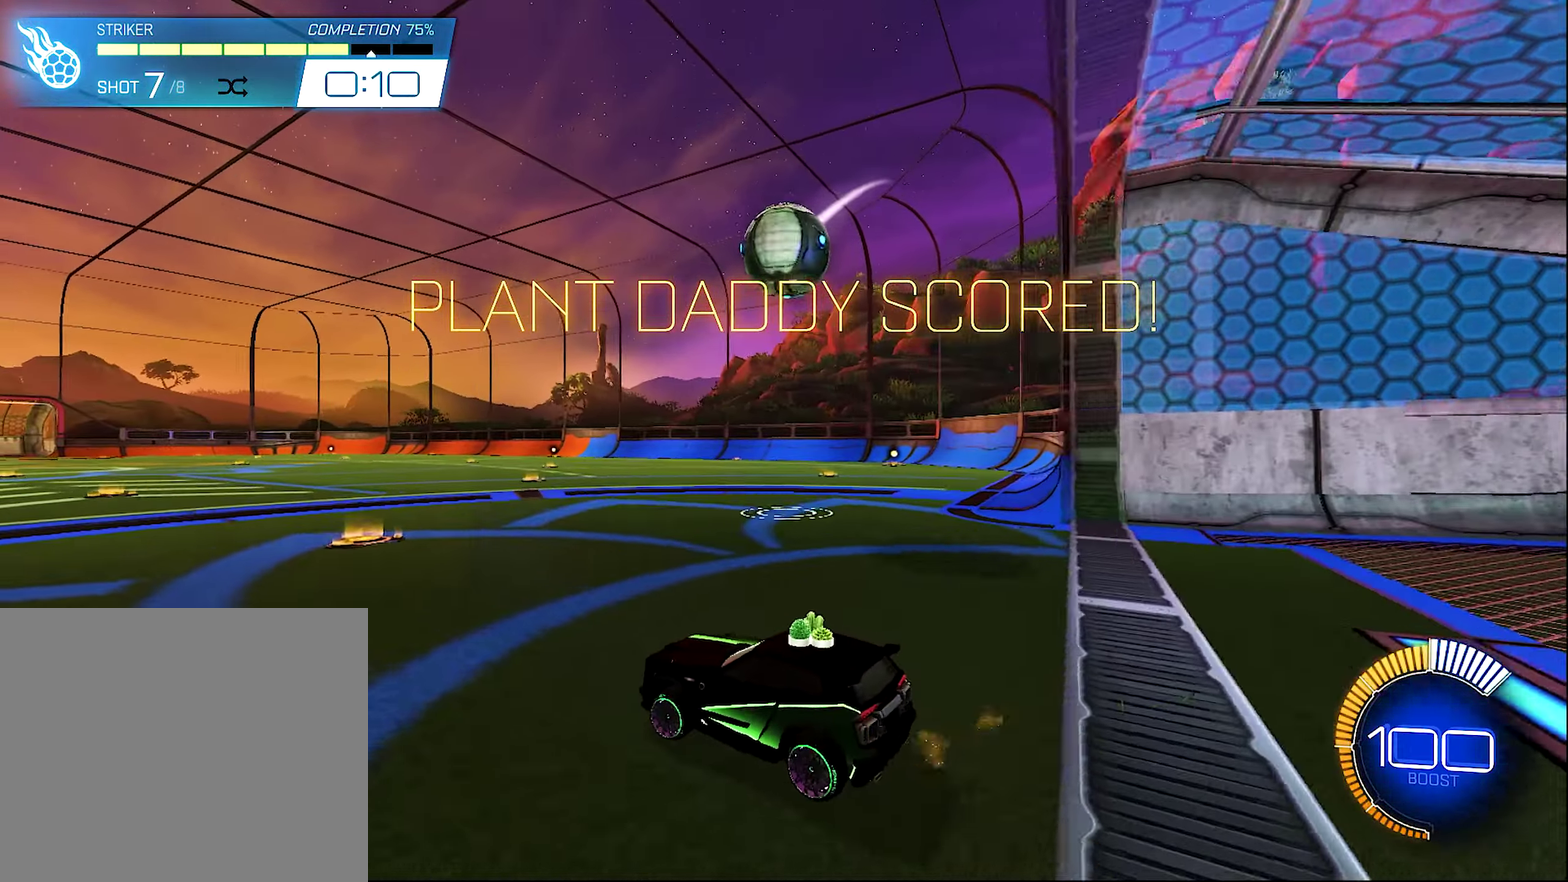
{"buttons": ["R2"], "left_stick": "right", "right_stick": "center"}